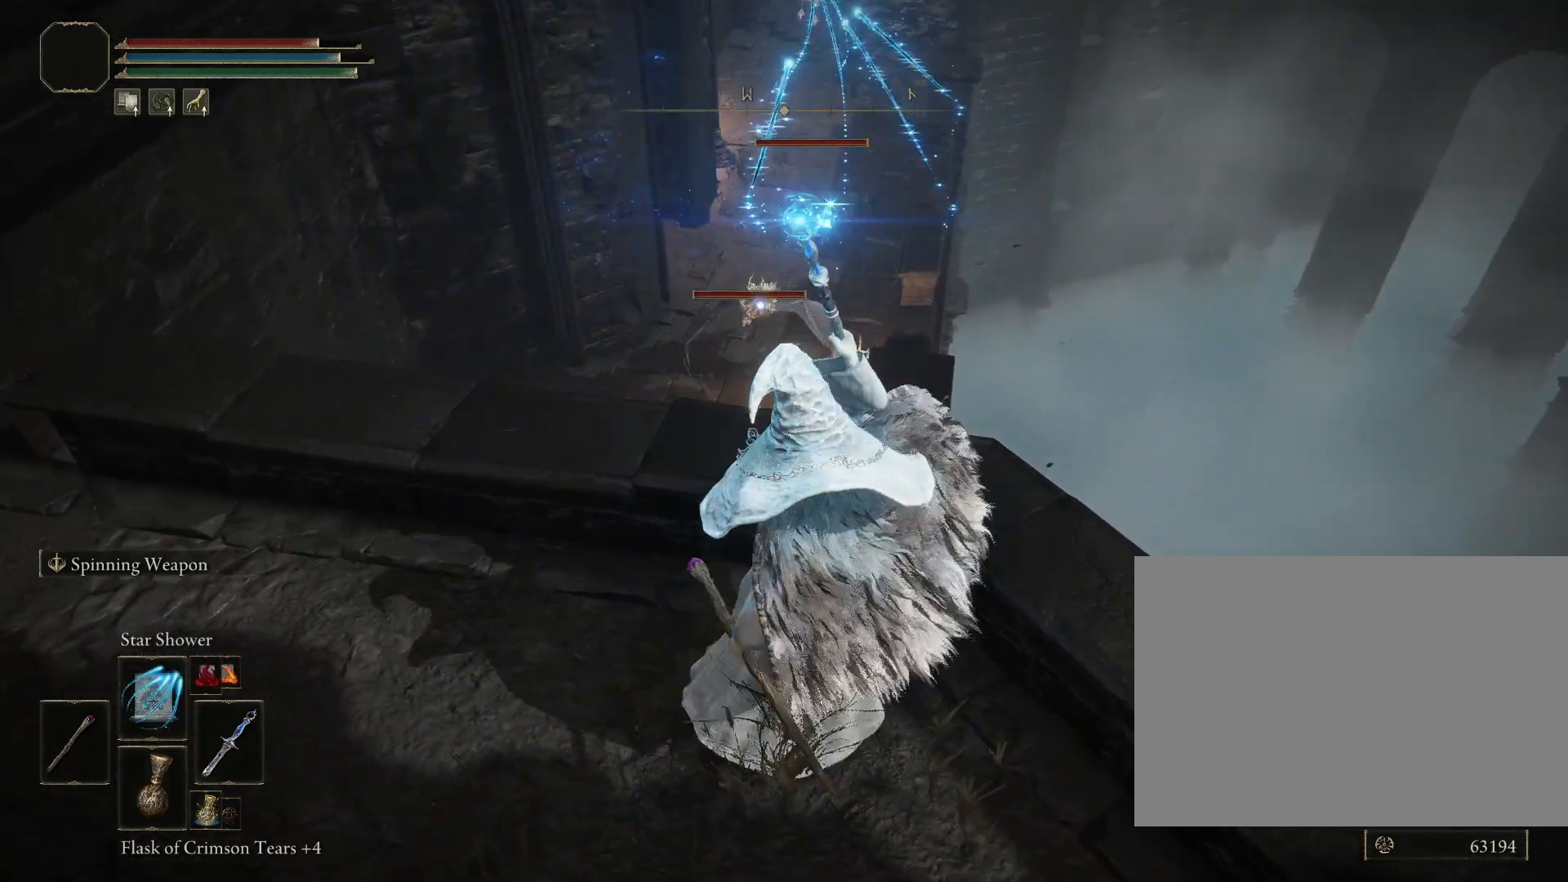
Gameplay with a controller (PlayStation layout); each line is a JSON object with the inputs held at the frame after it. "events" lists button and stick changes between this image and that frame as [ms after this image, input, new state], when the widget could be followed in between. Not read: L2.
{"buttons": [], "left_stick": "center", "right_stick": "center", "events": [[17, "left_stick", "center"]]}
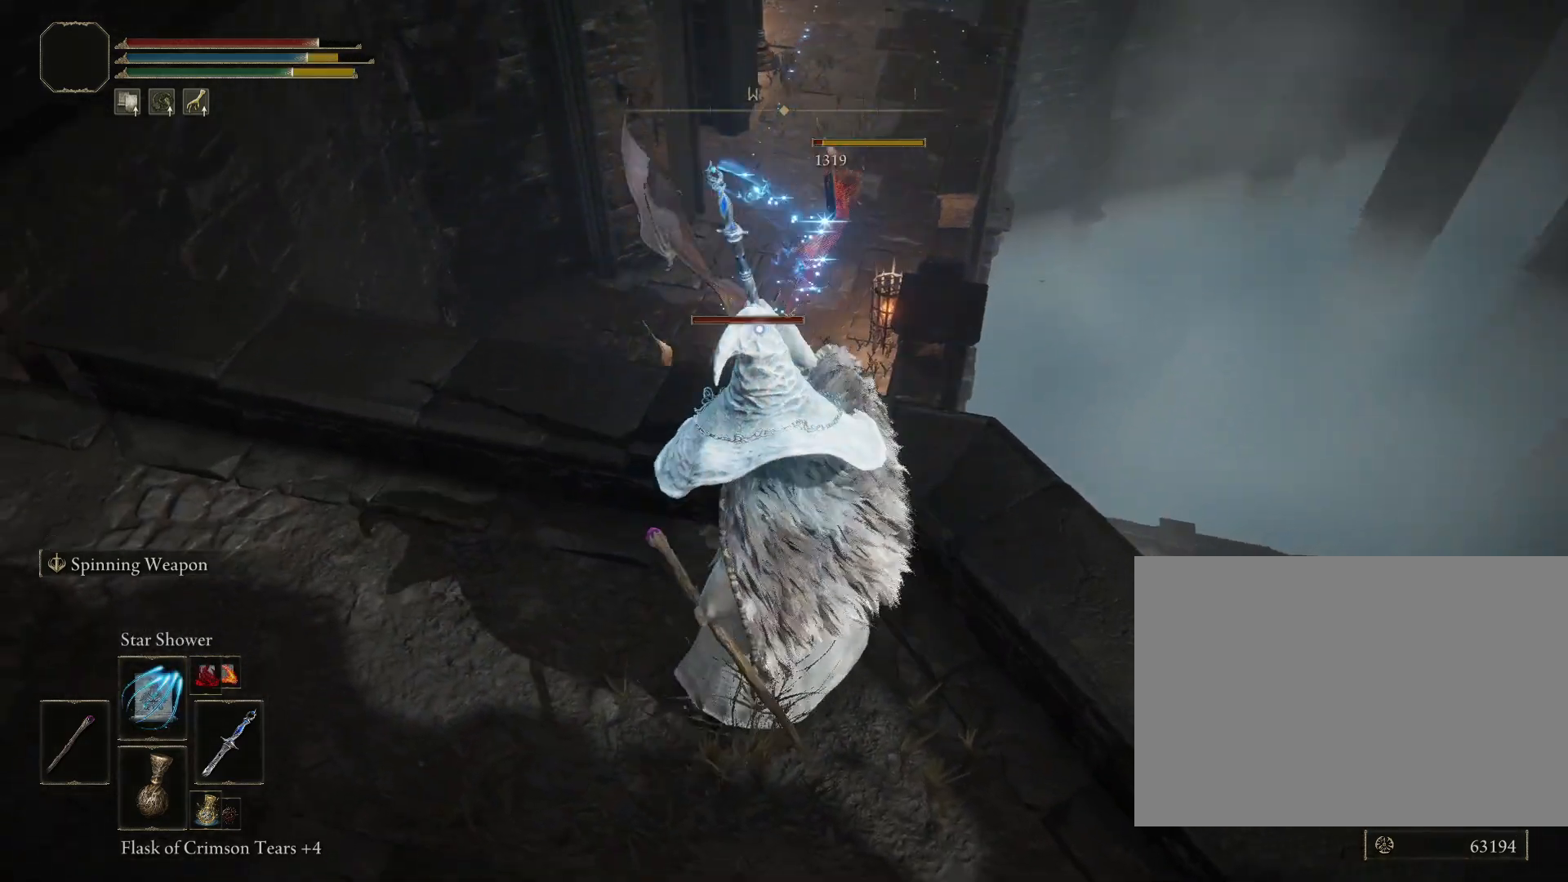
{"buttons": [], "left_stick": "center", "right_stick": "center", "events": []}
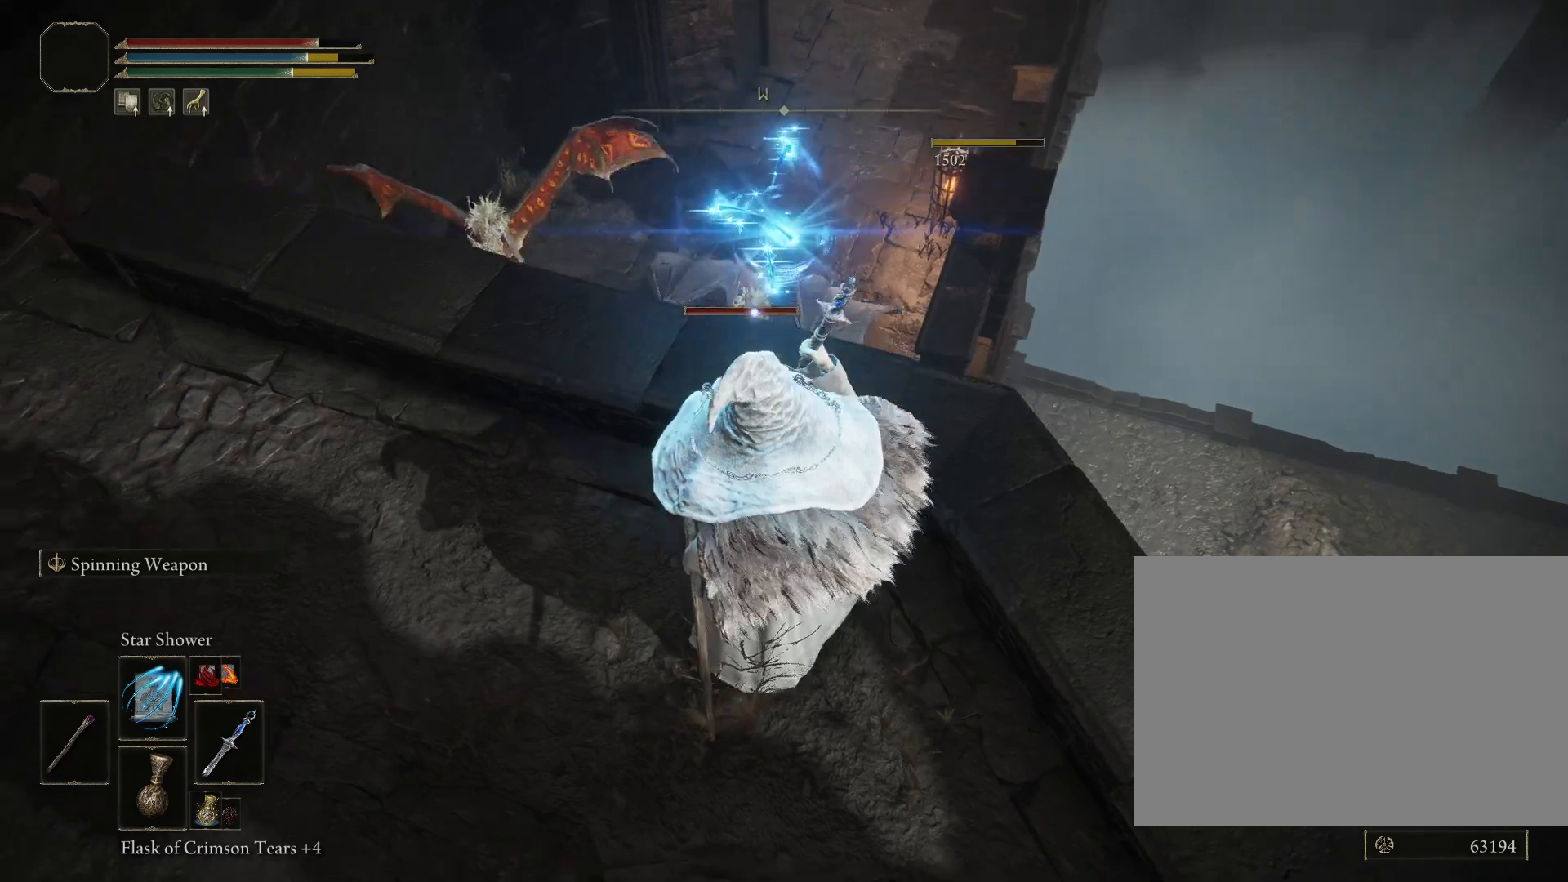
{"buttons": [], "left_stick": "center", "right_stick": "up", "events": [[467, "right_stick", "up"]]}
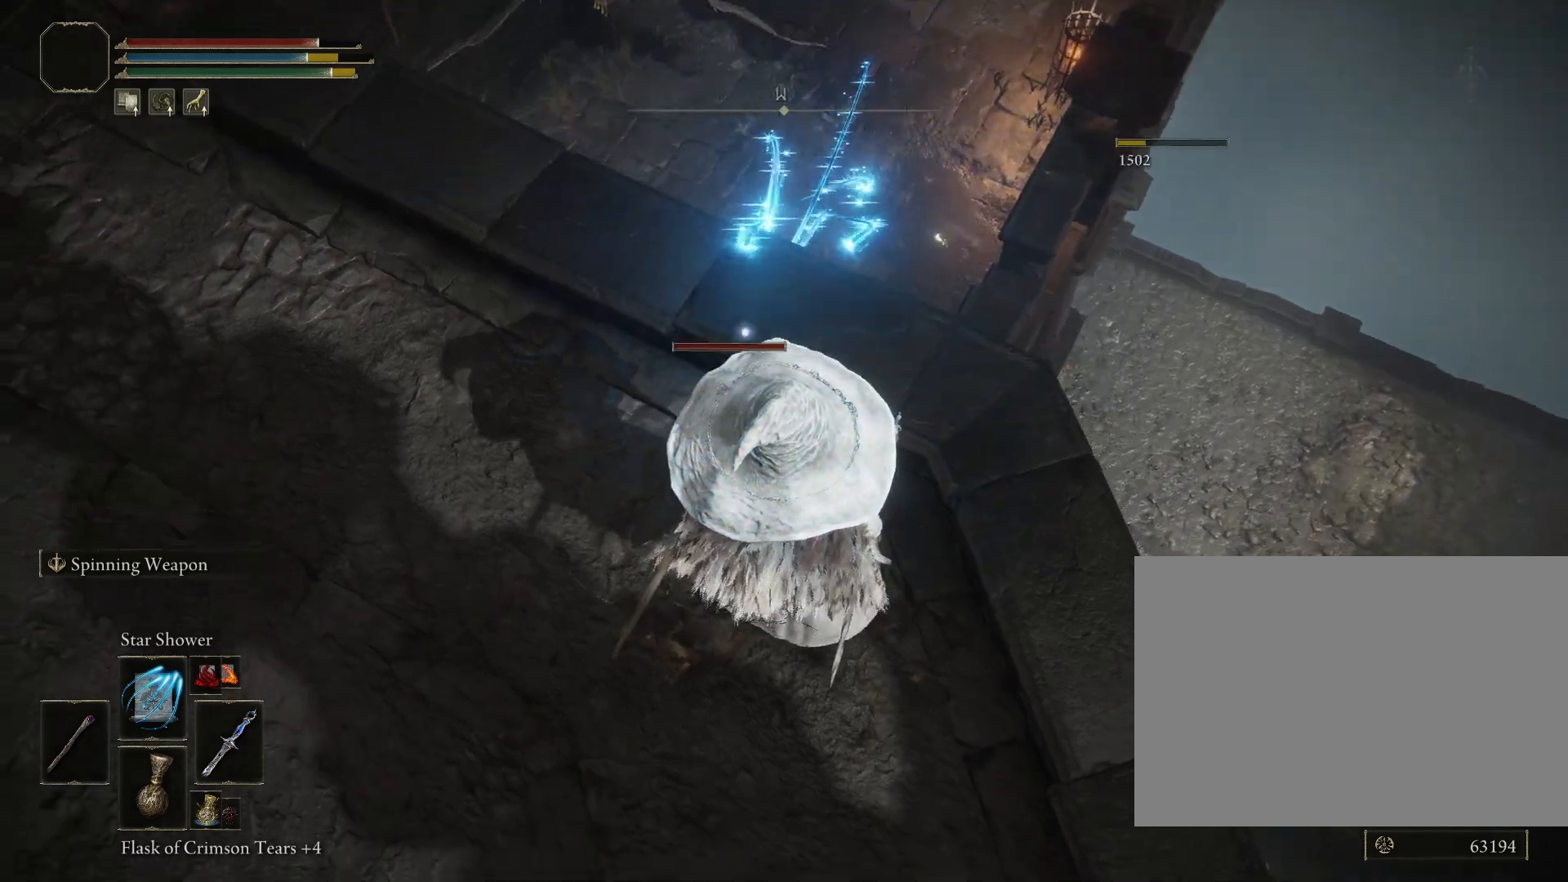
{"buttons": [], "left_stick": "center", "right_stick": "center", "events": [[100, "right_stick", "center"], [133, "R1", "down"], [183, "R2", "down"], [250, "R1", "up"], [250, "R2", "up"]]}
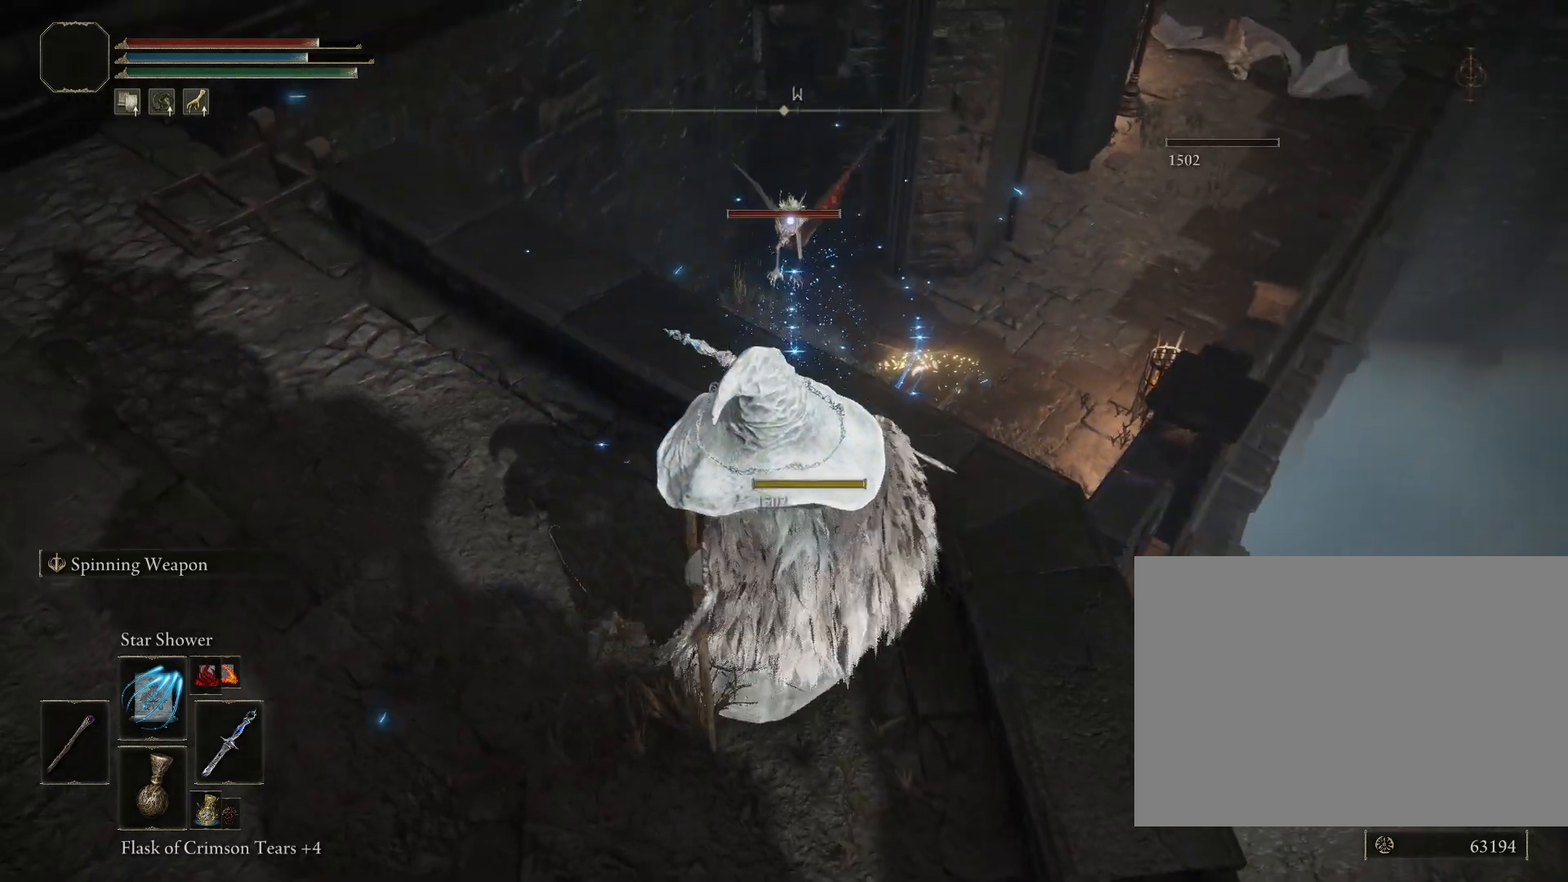
{"buttons": [], "left_stick": "center", "right_stick": "center", "events": []}
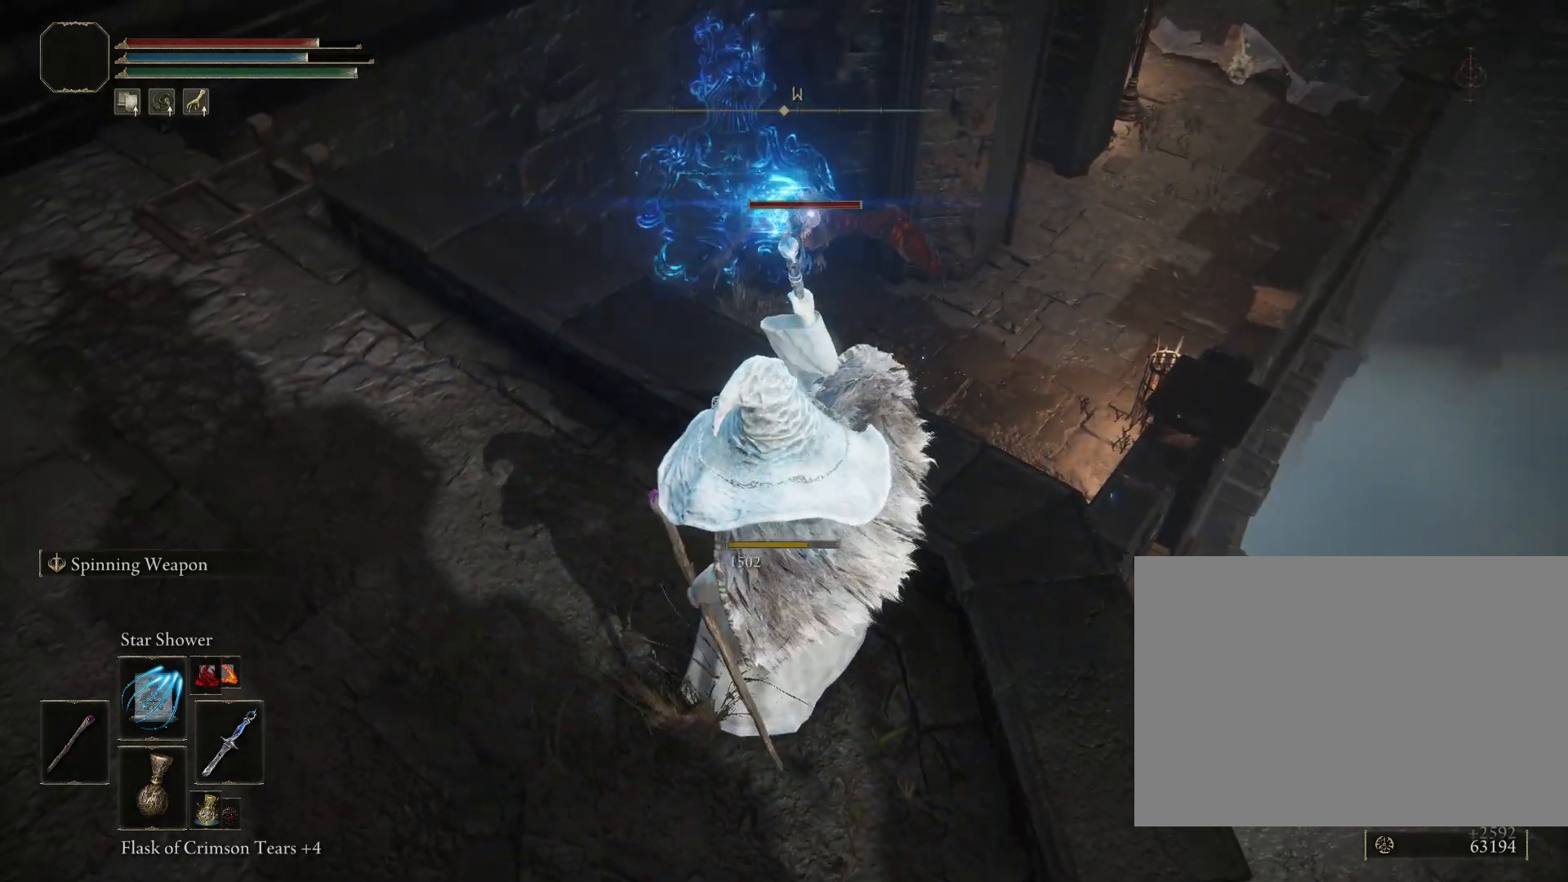
{"buttons": [], "left_stick": "up-right", "right_stick": "center", "events": [[317, "left_stick", "up-right"]]}
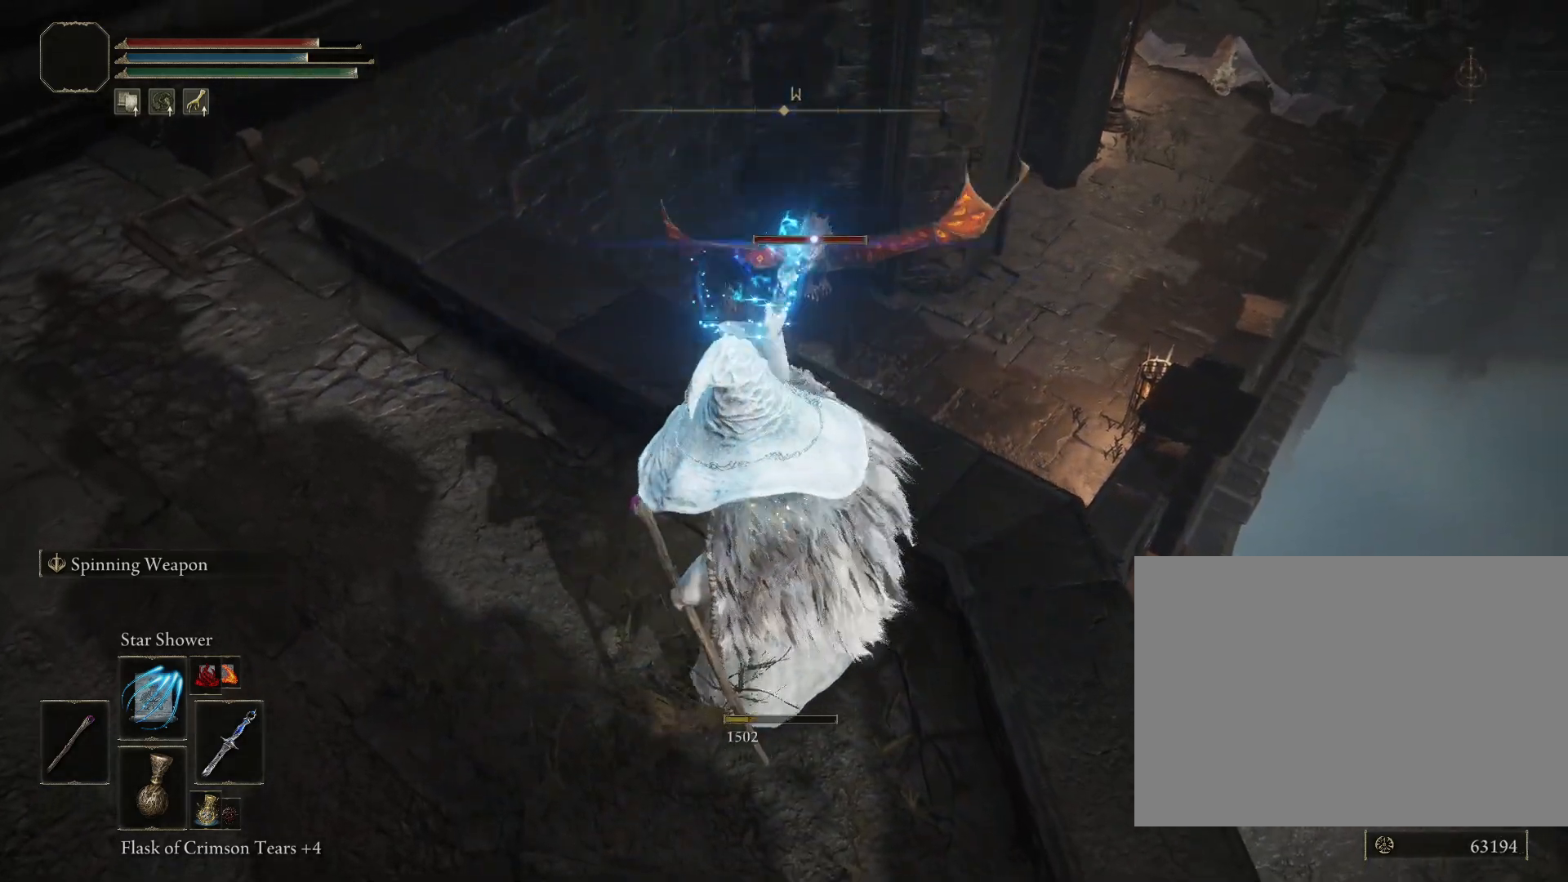
{"buttons": [], "left_stick": "left", "right_stick": "center", "events": [[200, "left_stick", "center"], [500, "left_stick", "left"]]}
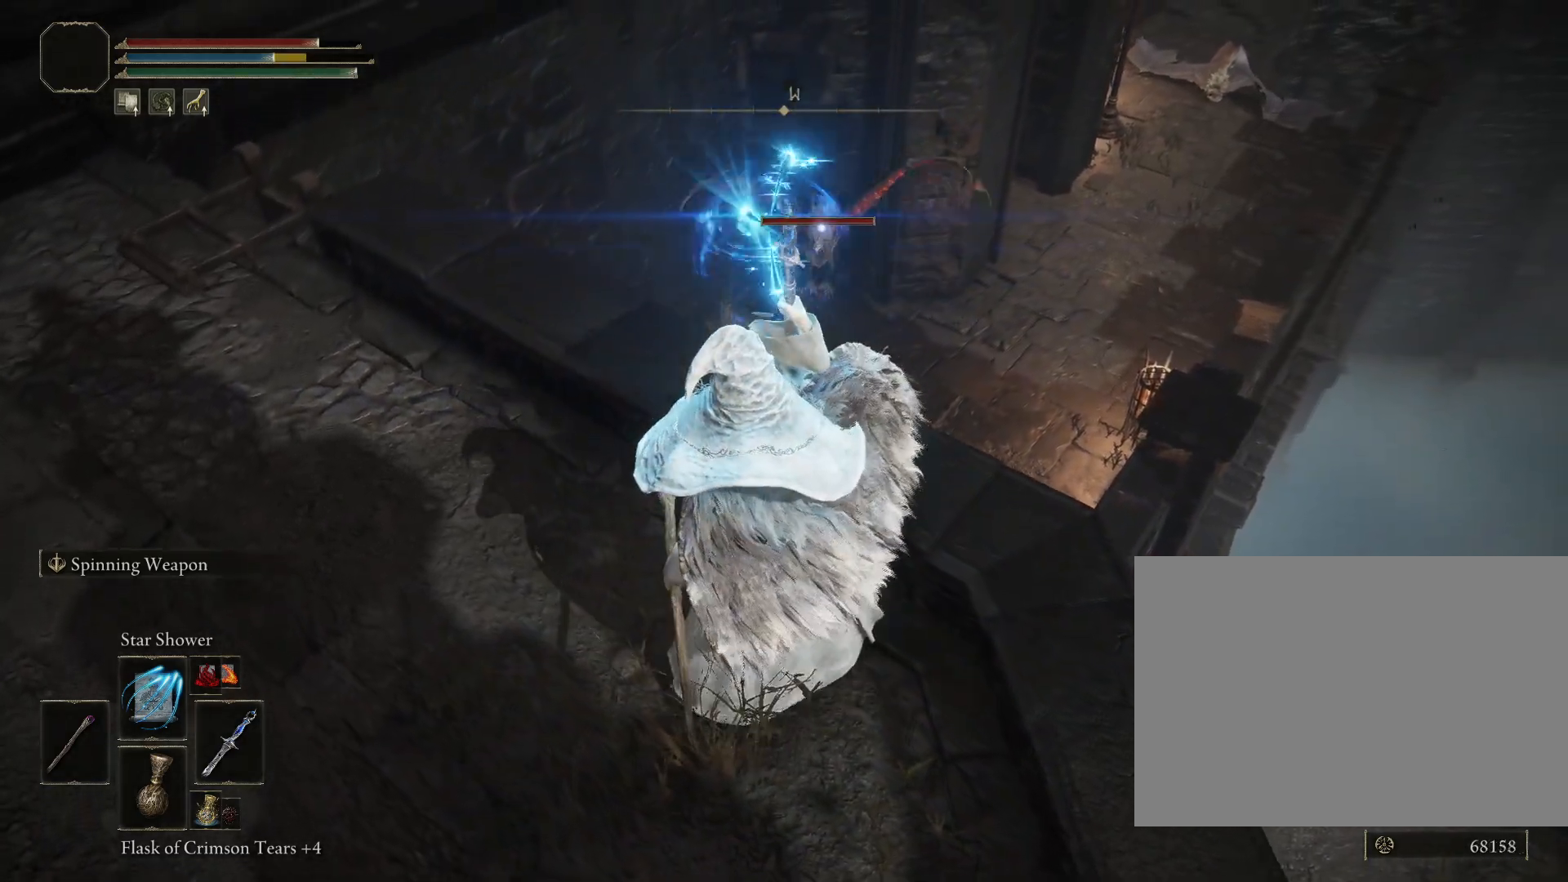
{"buttons": [], "left_stick": "up-left", "right_stick": "center", "events": [[333, "left_stick", "up-left"]]}
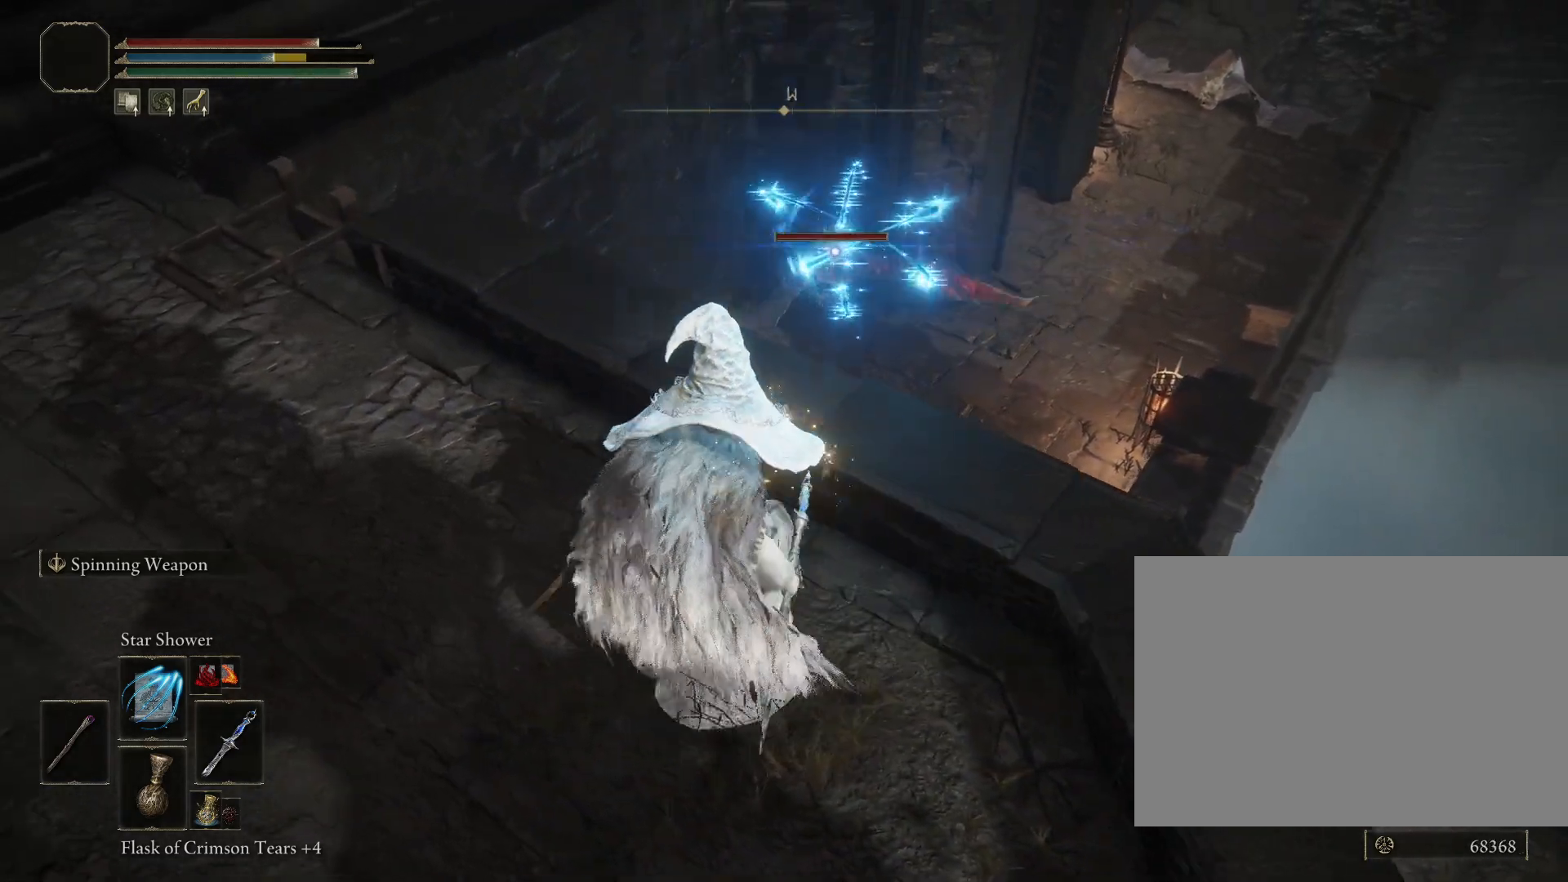
{"buttons": ["CIRCLE"], "left_stick": "up-left", "right_stick": "center", "events": [[133, "R3", "down"], [167, "CIRCLE", "down"], [233, "R3", "up"], [283, "right_stick", "down"], [467, "right_stick", "center"]]}
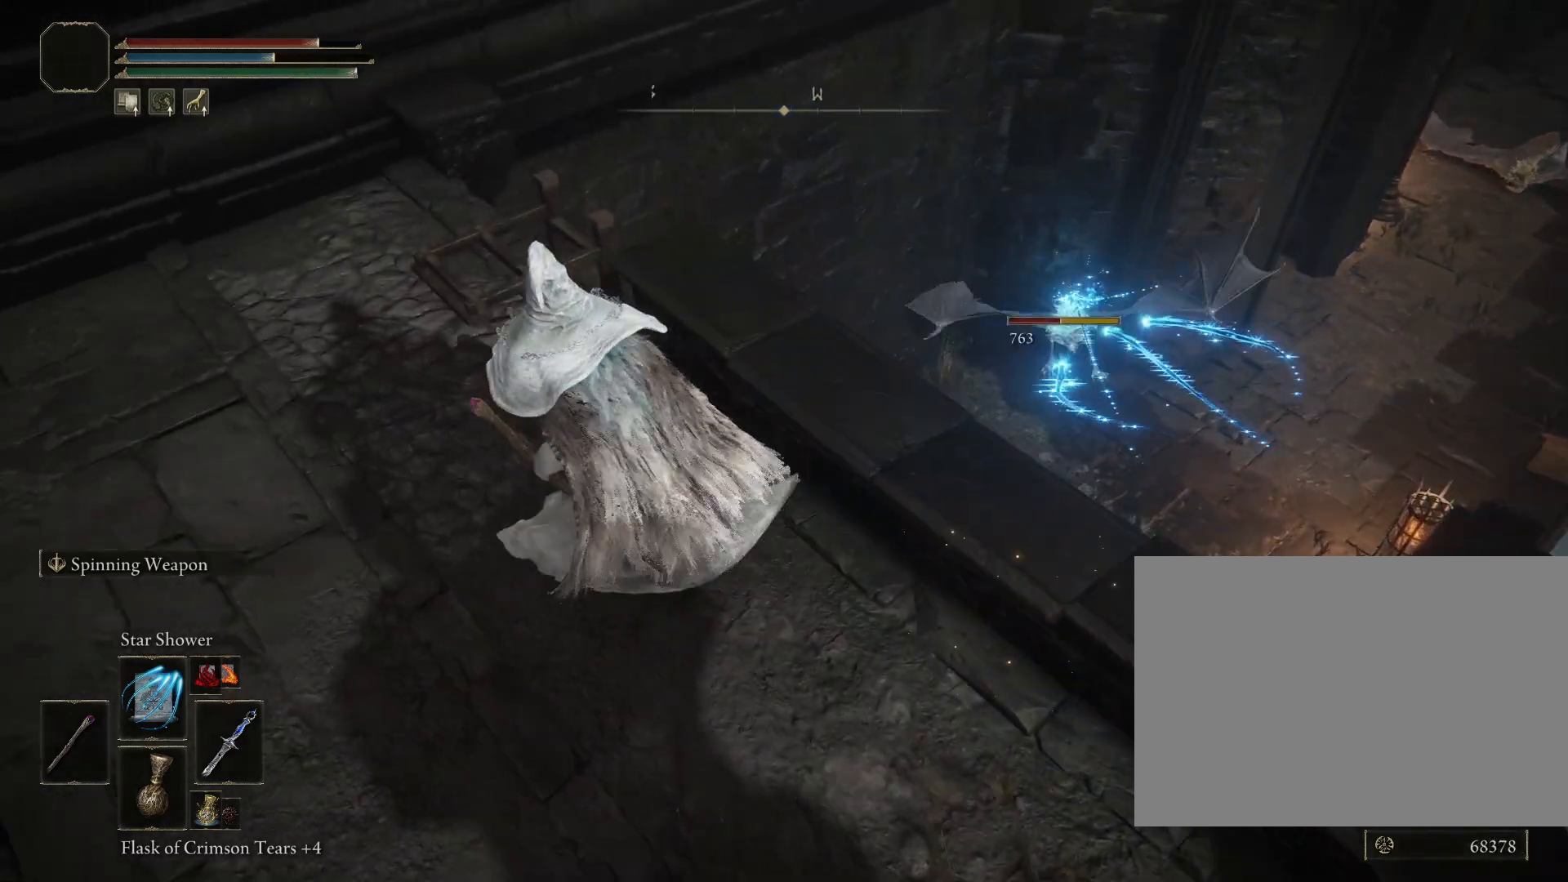
{"buttons": ["CIRCLE"], "left_stick": "up", "right_stick": "down-right", "events": [[167, "right_stick", "down-right"], [417, "left_stick", "up"]]}
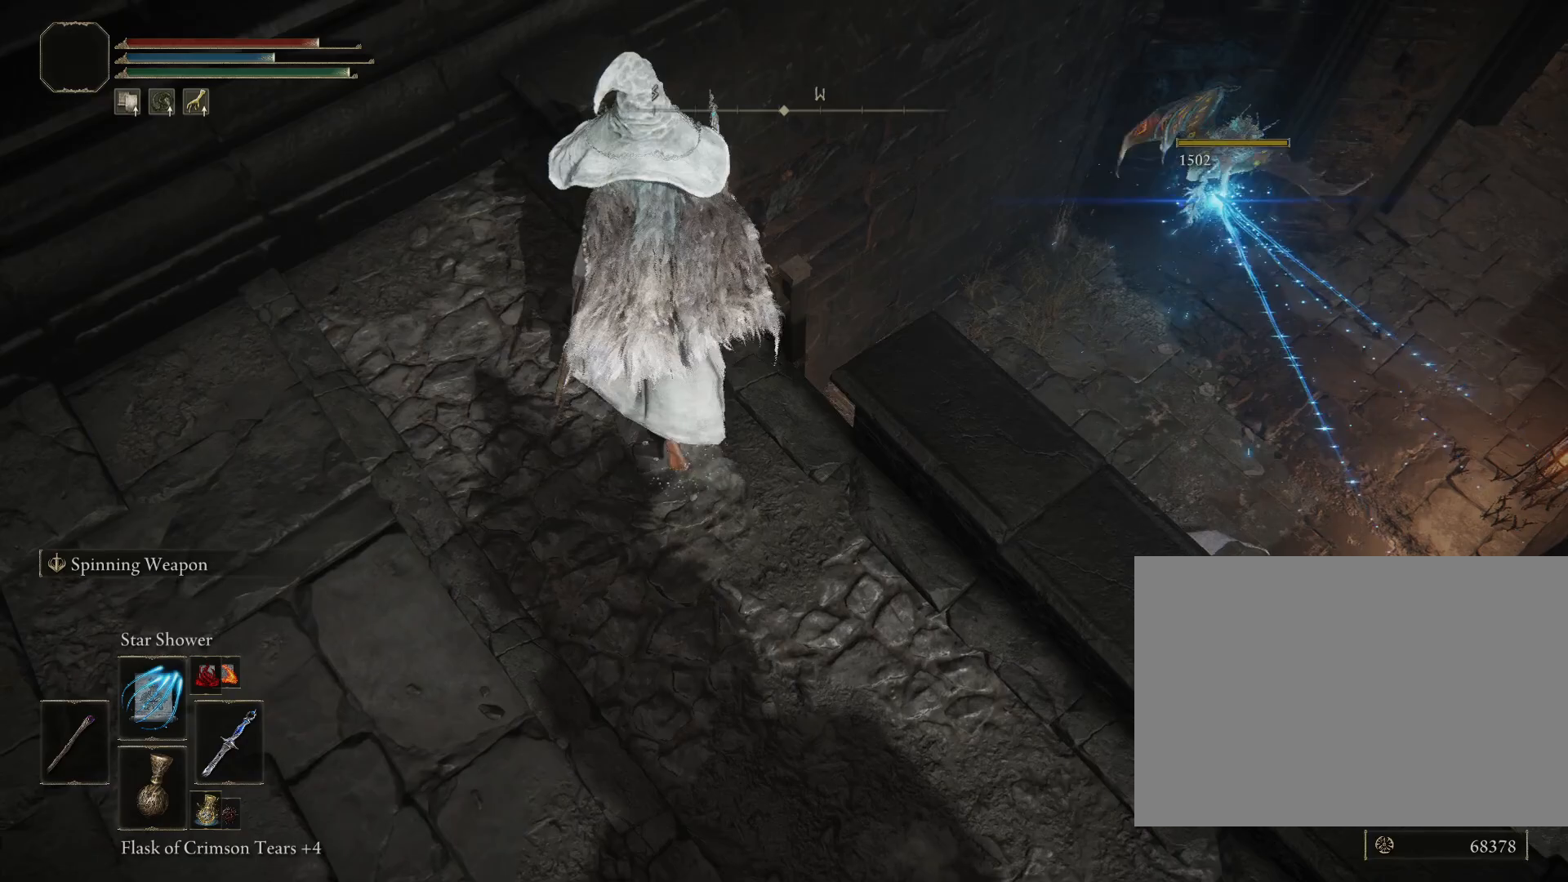
{"buttons": [], "left_stick": "up-right", "right_stick": "down", "events": [[17, "left_stick", "up-right"], [283, "right_stick", "center"], [433, "right_stick", "down"], [500, "CIRCLE", "up"]]}
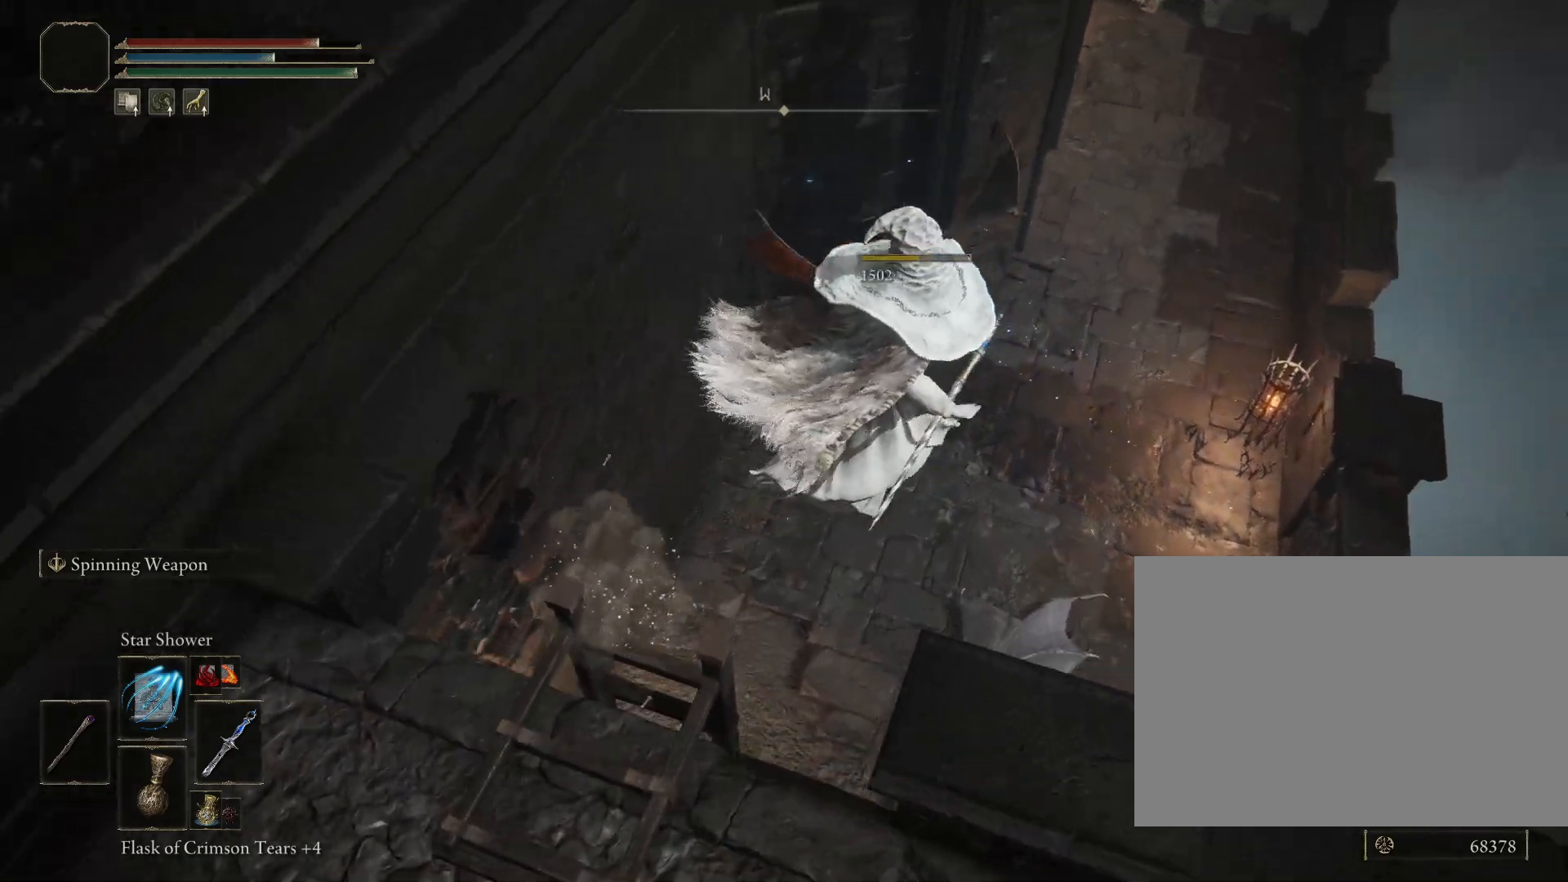
{"buttons": [], "left_stick": "up-right", "right_stick": "center", "events": [[233, "right_stick", "center"]]}
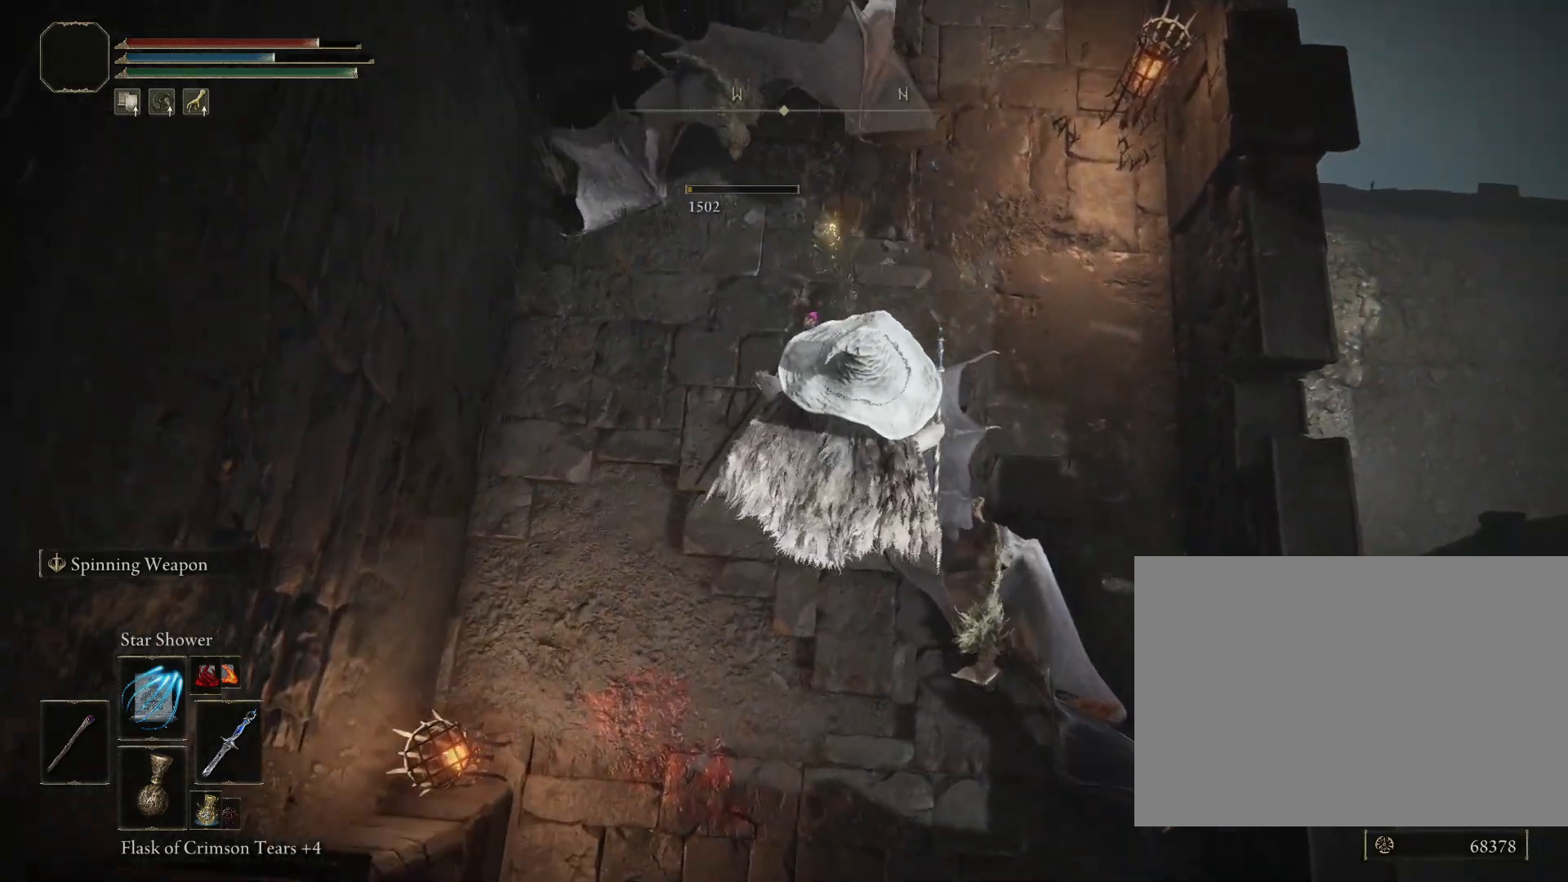
{"buttons": ["CIRCLE"], "left_stick": "up-right", "right_stick": "up-left", "events": [[283, "right_stick", "up-left"], [333, "CIRCLE", "down"]]}
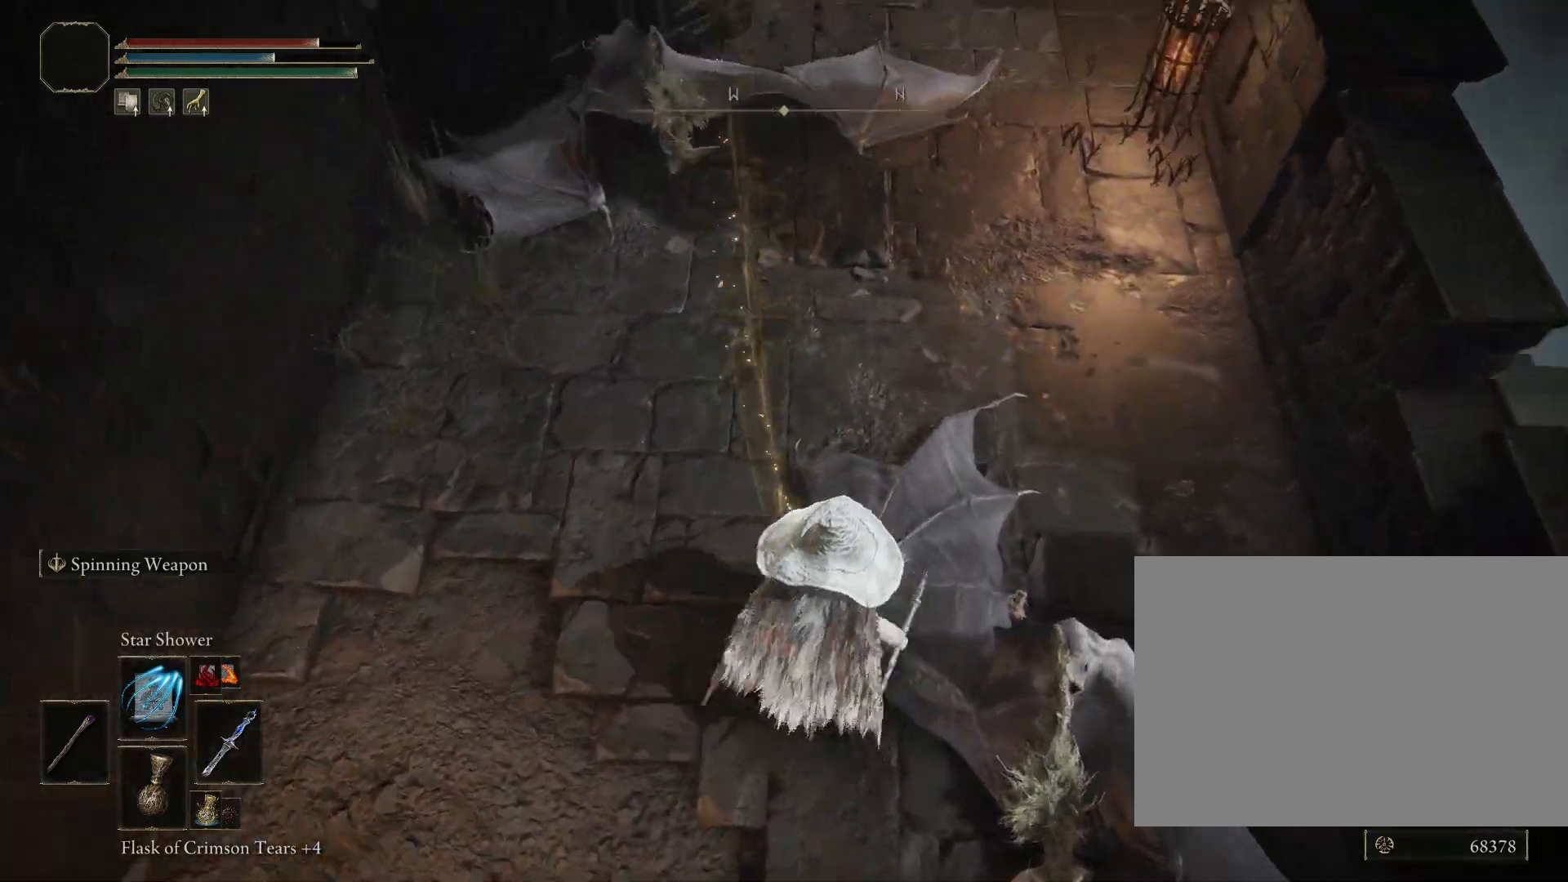
{"buttons": ["CIRCLE"], "left_stick": "up-right", "right_stick": "center", "events": [[100, "right_stick", "up"], [317, "right_stick", "center"]]}
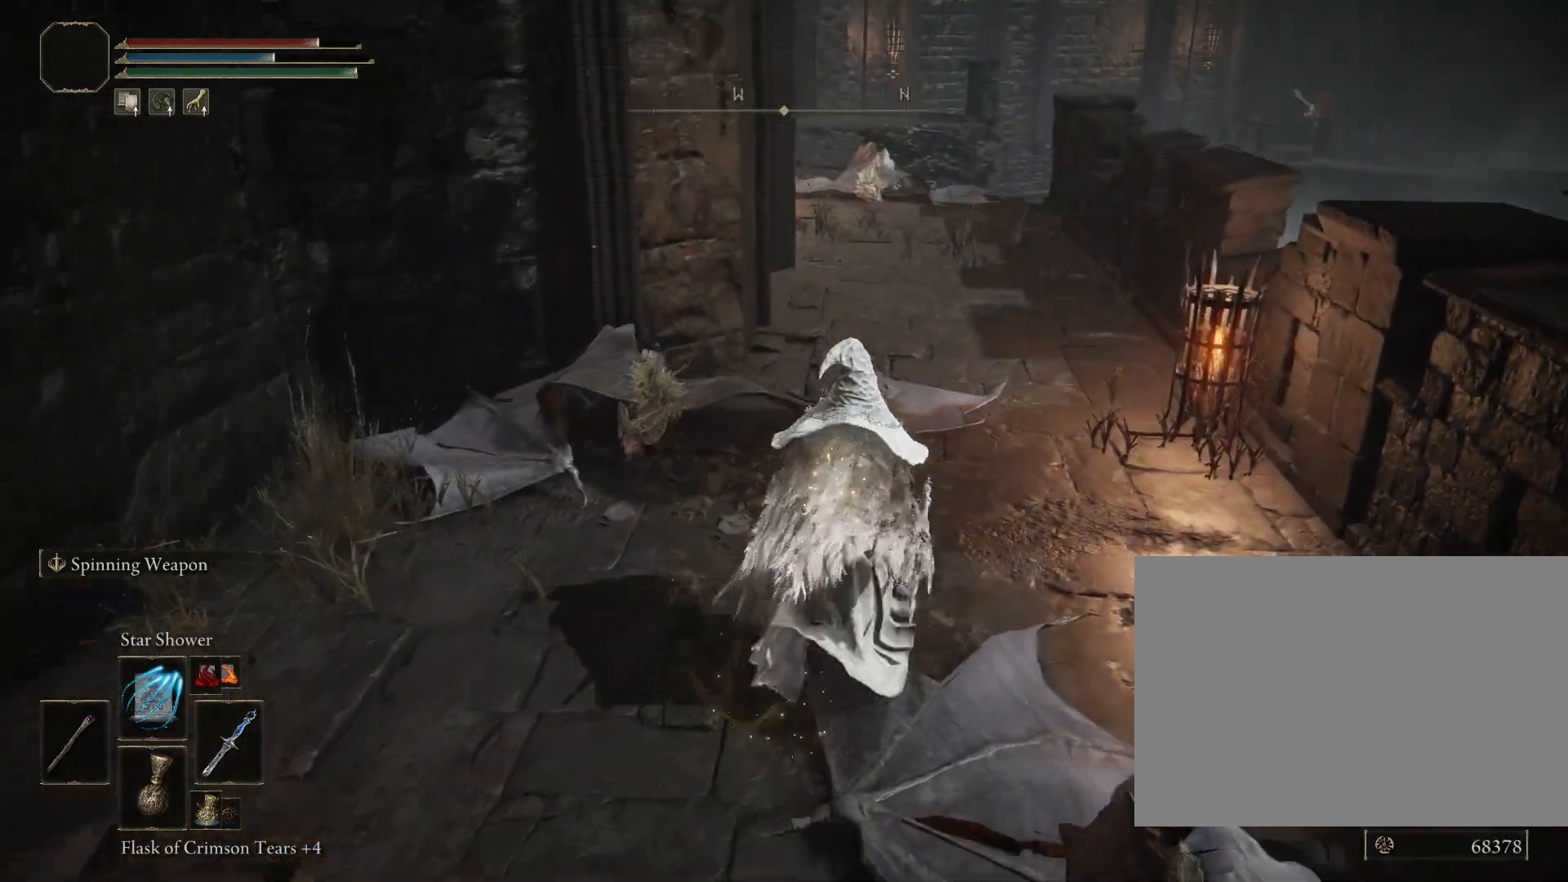
{"buttons": ["CIRCLE"], "left_stick": "up-right", "right_stick": "center", "events": [[417, "CROSS", "down"], [500, "CROSS", "up"]]}
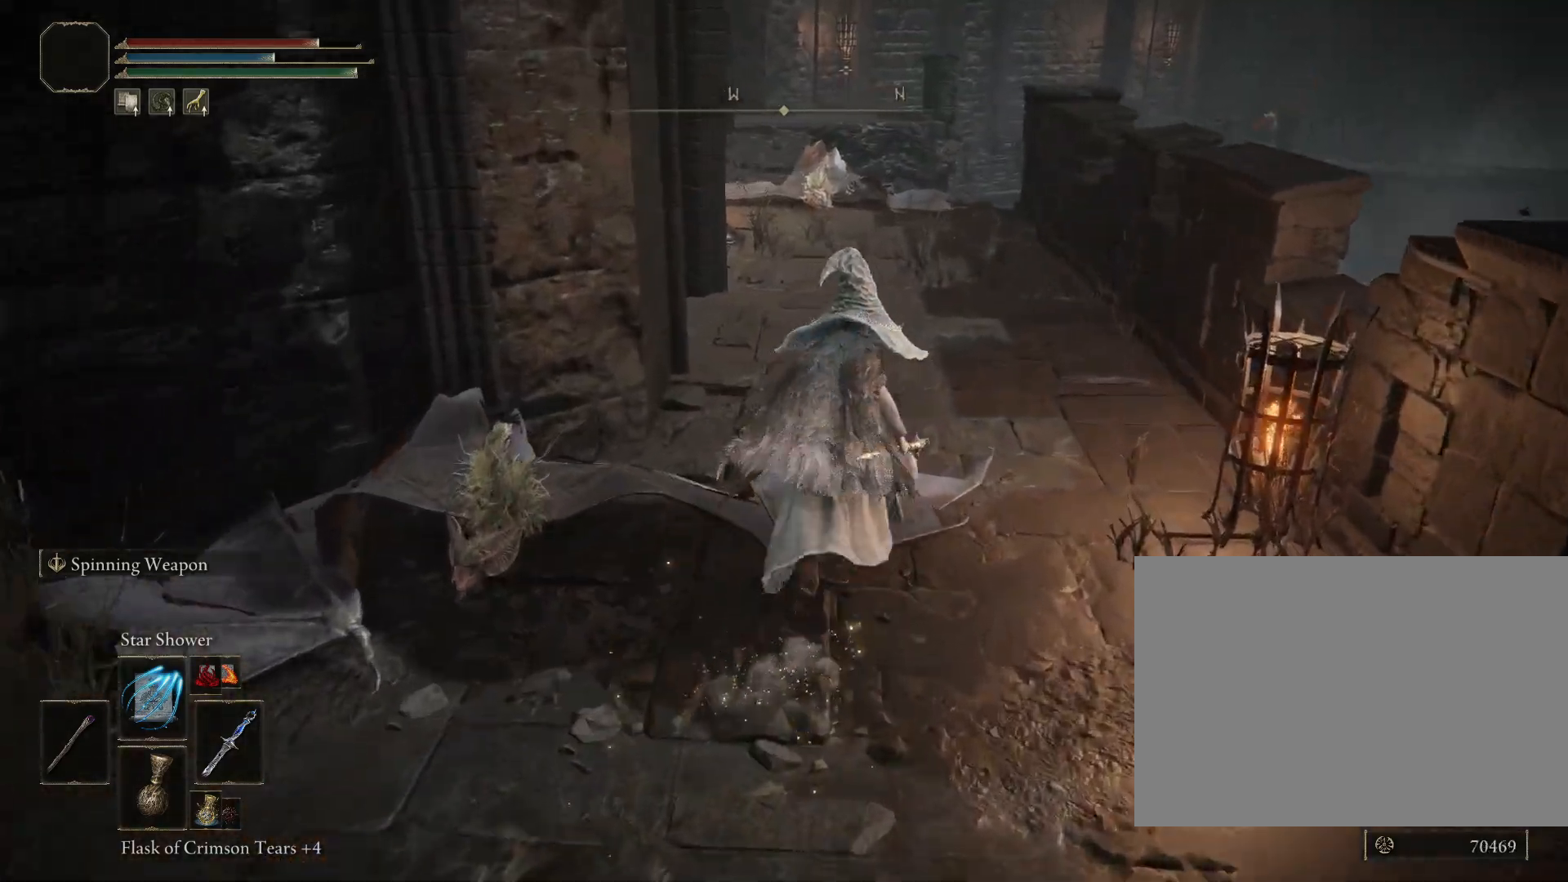
{"buttons": ["CIRCLE"], "left_stick": "up", "right_stick": "down-left", "events": [[267, "left_stick", "up"], [350, "right_stick", "down-left"]]}
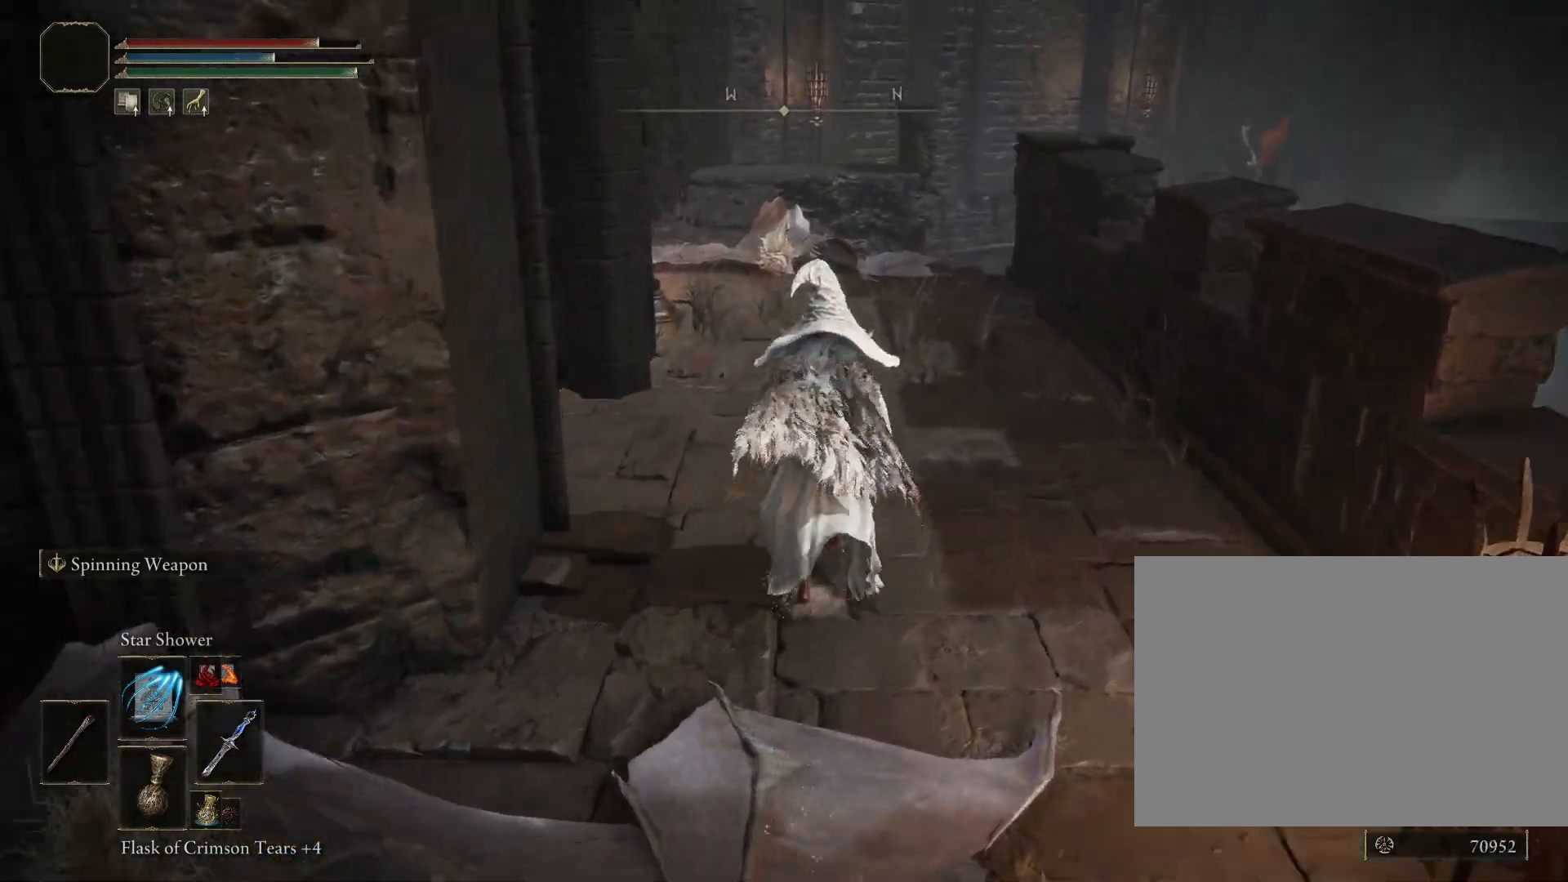
{"buttons": ["CIRCLE"], "left_stick": "up-left", "right_stick": "down-left", "events": [[467, "left_stick", "up-left"]]}
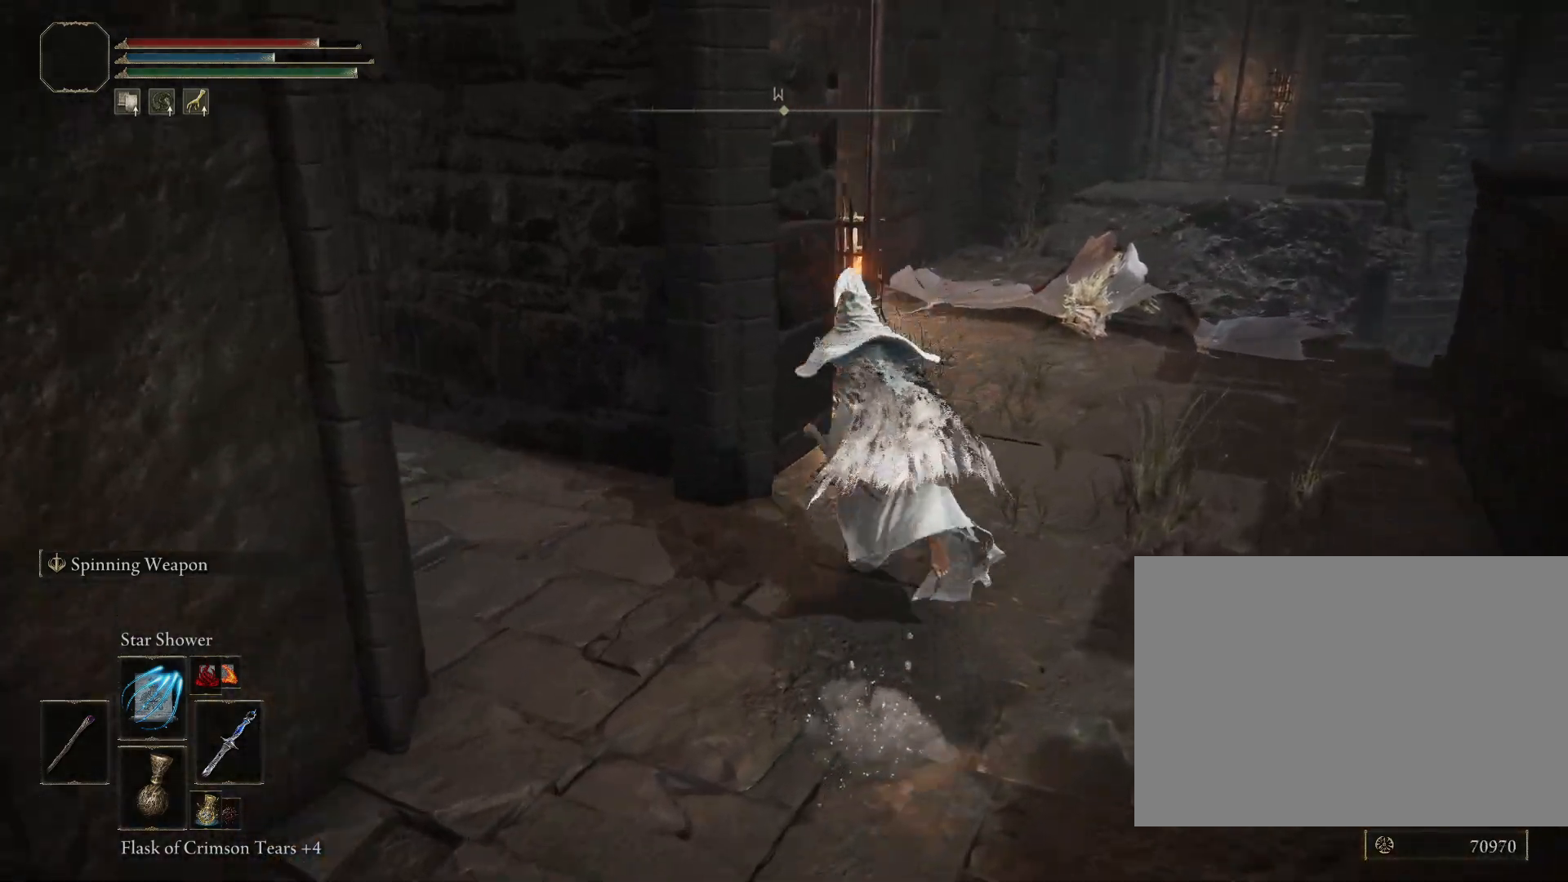
{"buttons": ["CIRCLE"], "left_stick": "up-left", "right_stick": "center", "events": [[400, "right_stick", "center"]]}
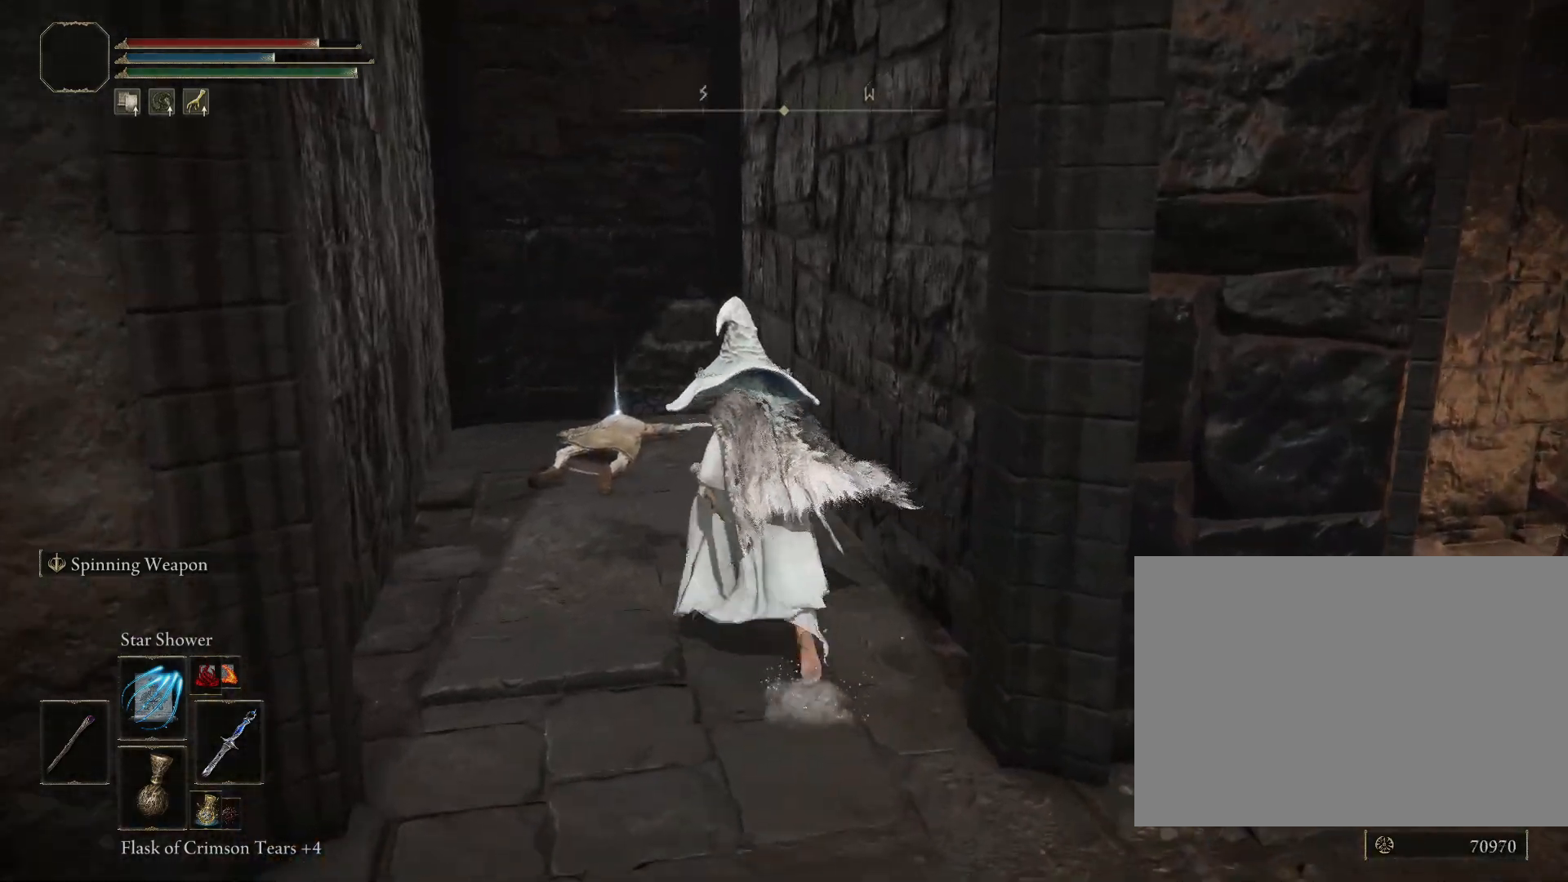
{"buttons": ["CIRCLE"], "left_stick": "up-left", "right_stick": "center", "events": []}
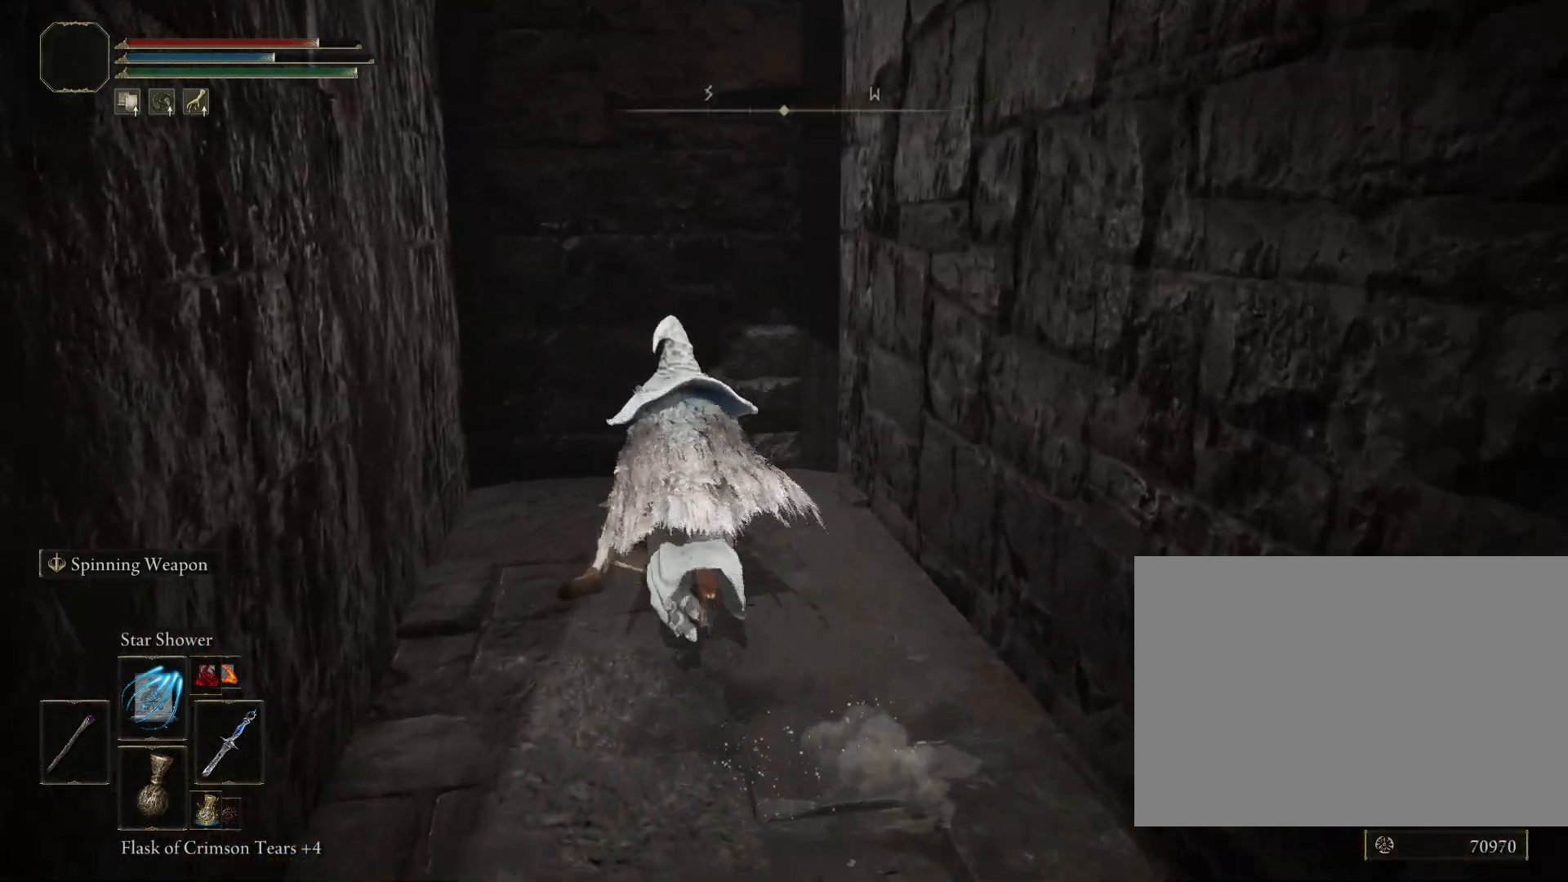
{"buttons": ["CROSS"], "left_stick": "up", "right_stick": "center", "events": [[17, "CIRCLE", "up"], [33, "left_stick", "up"], [83, "CROSS", "down"], [200, "CROSS", "up"], [500, "CROSS", "down"]]}
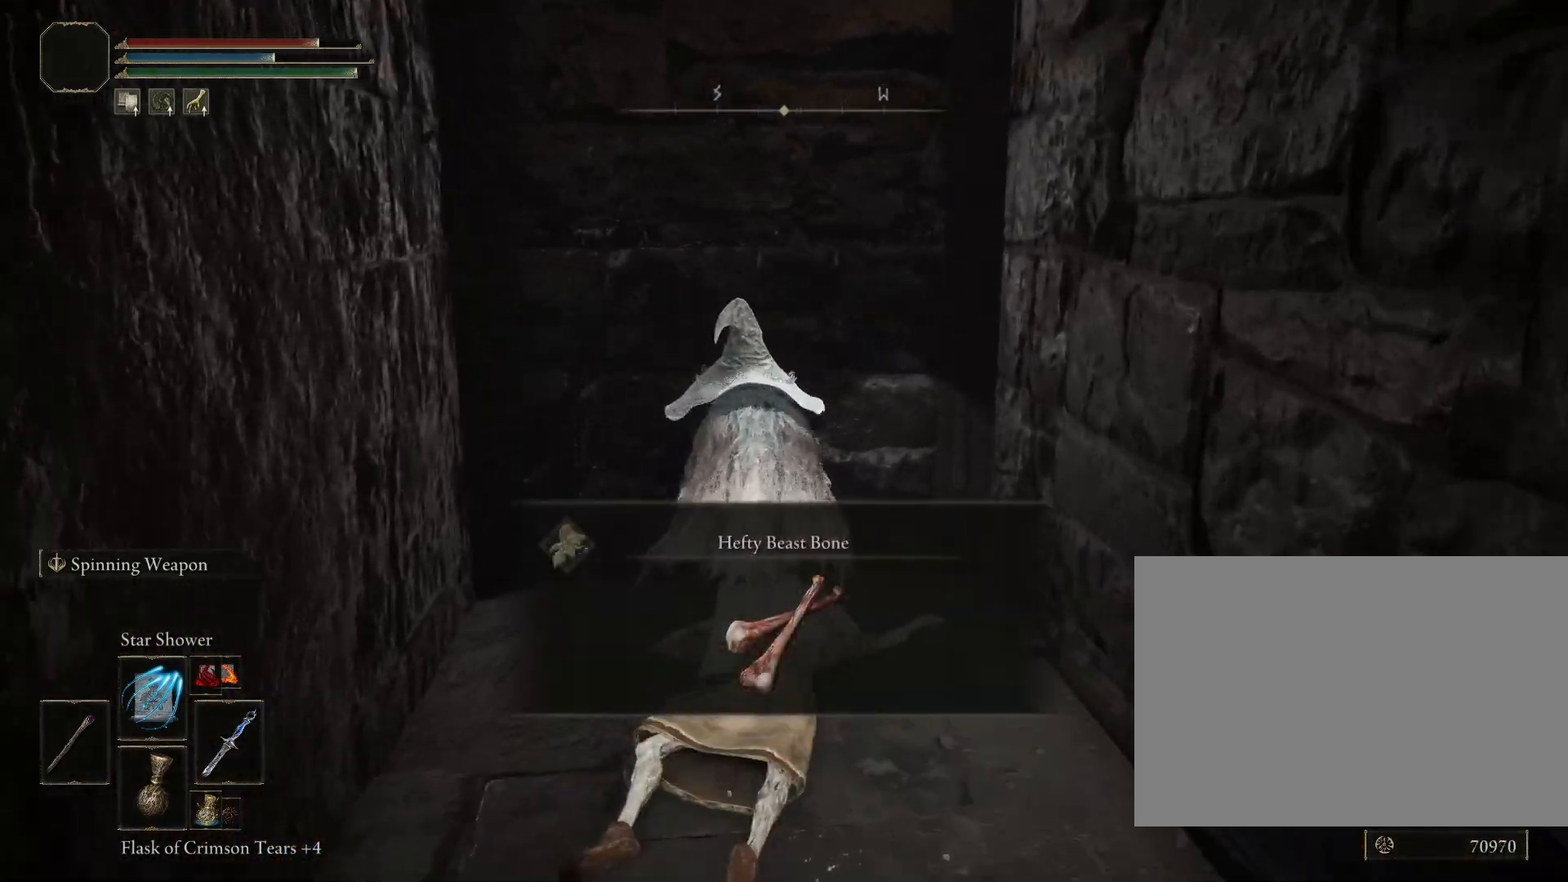
{"buttons": [], "left_stick": "up", "right_stick": "center", "events": [[67, "CROSS", "up"], [83, "CIRCLE", "down"], [167, "CIRCLE", "up"]]}
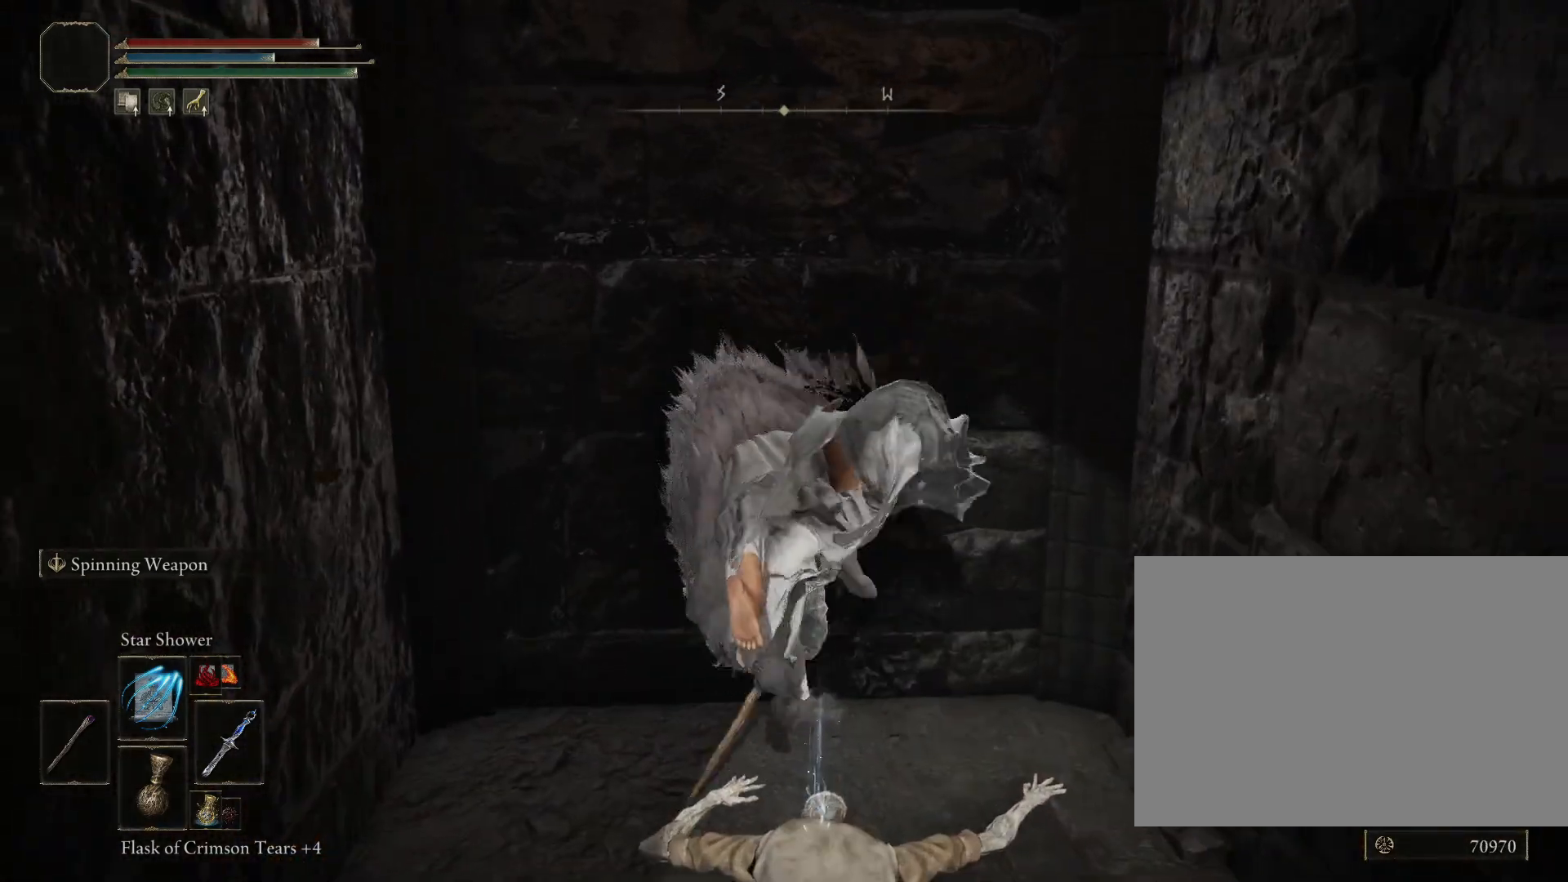
{"buttons": ["CIRCLE"], "left_stick": "down-right", "right_stick": "down-right", "events": [[67, "left_stick", "center"], [117, "left_stick", "down-right"], [250, "right_stick", "down-right"], [317, "CIRCLE", "down"]]}
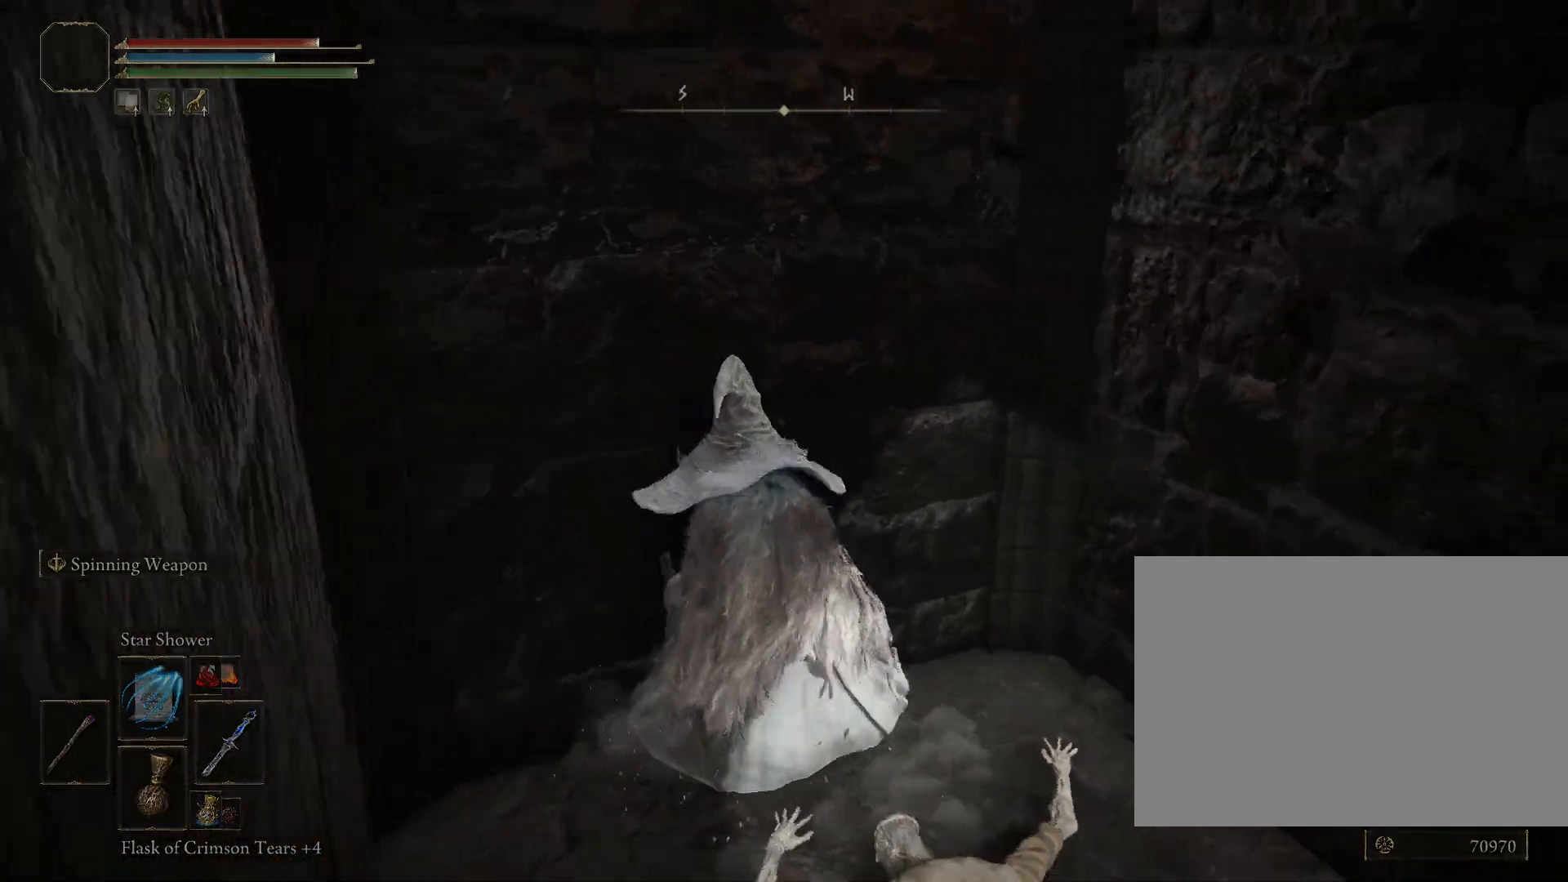
{"buttons": ["CIRCLE"], "left_stick": "up-right", "right_stick": "down-right", "events": [[200, "left_stick", "right"], [367, "left_stick", "up-right"]]}
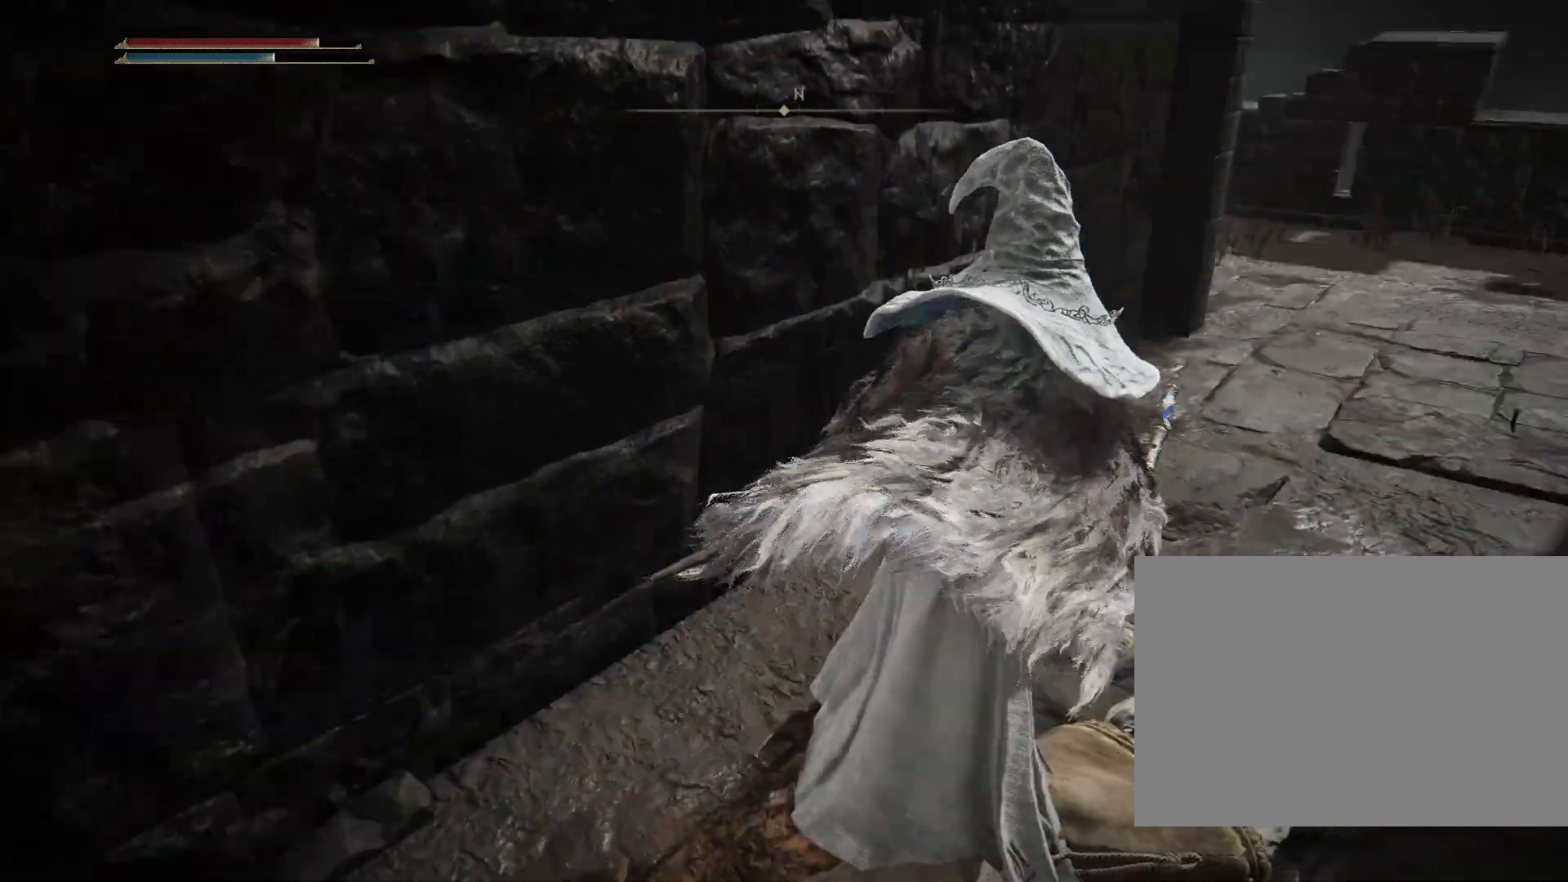
{"buttons": ["CIRCLE"], "left_stick": "up", "right_stick": "center", "events": [[100, "right_stick", "center"], [250, "left_stick", "up"]]}
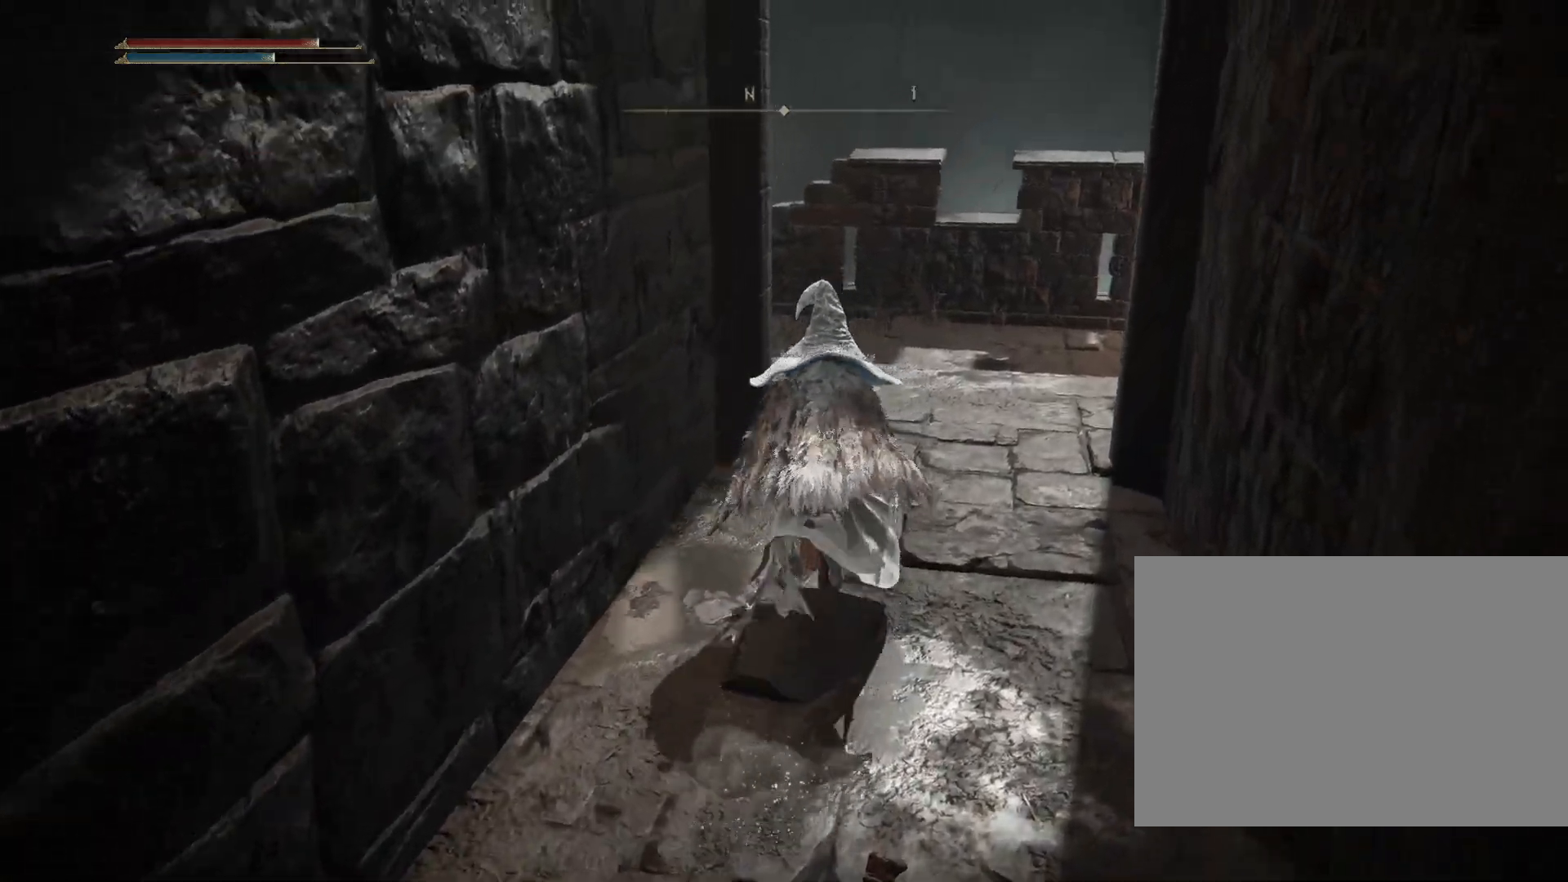
{"buttons": ["CIRCLE"], "left_stick": "up", "right_stick": "down-left", "events": [[83, "right_stick", "down-left"]]}
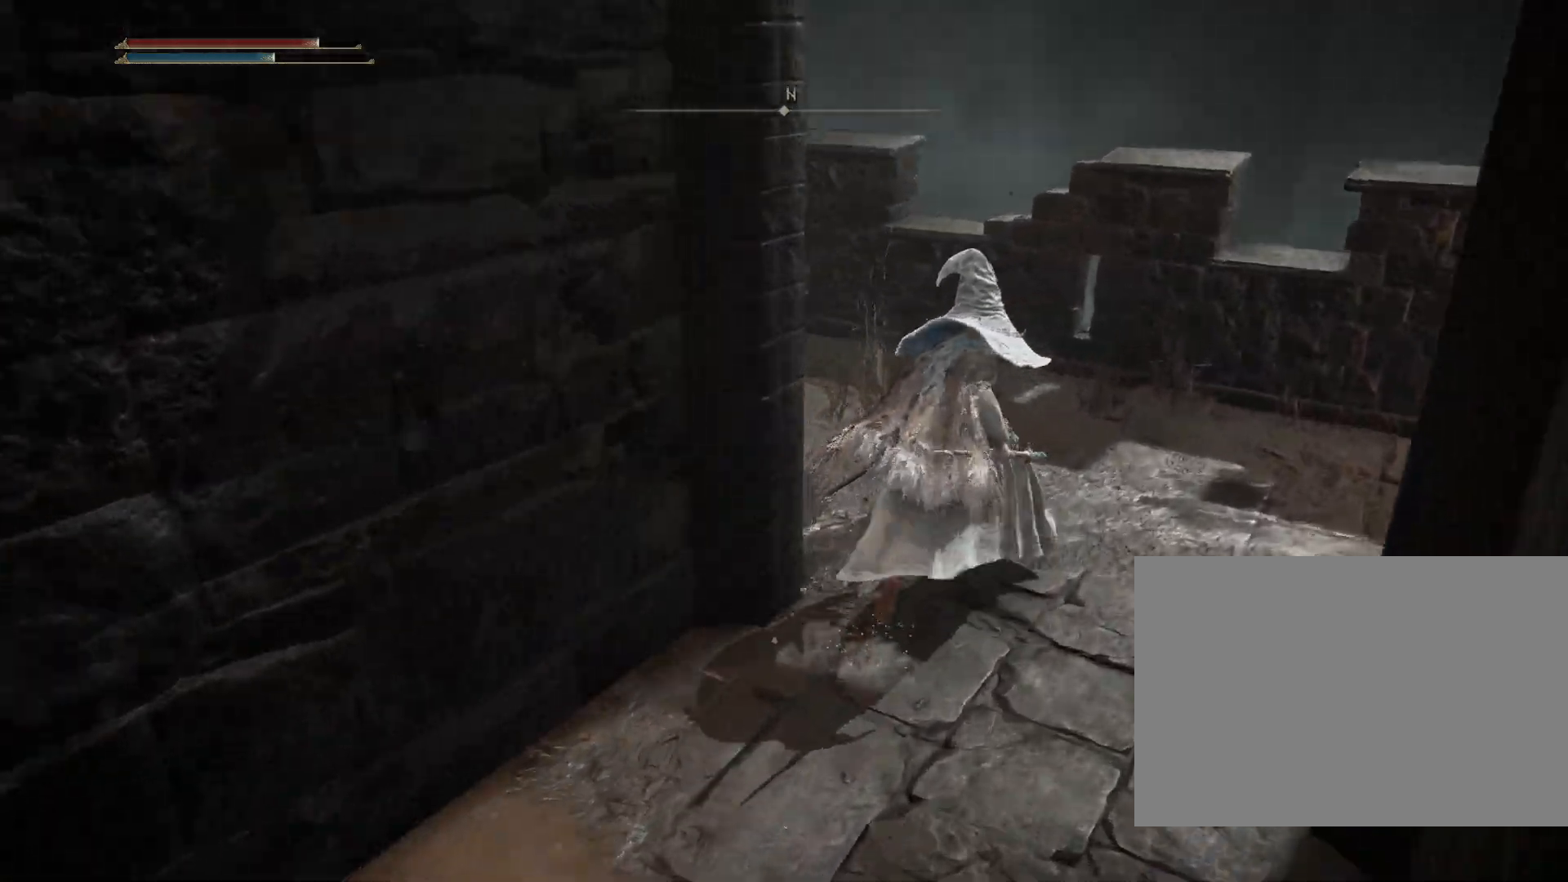
{"buttons": ["CIRCLE"], "left_stick": "up", "right_stick": "center", "events": [[500, "right_stick", "center"]]}
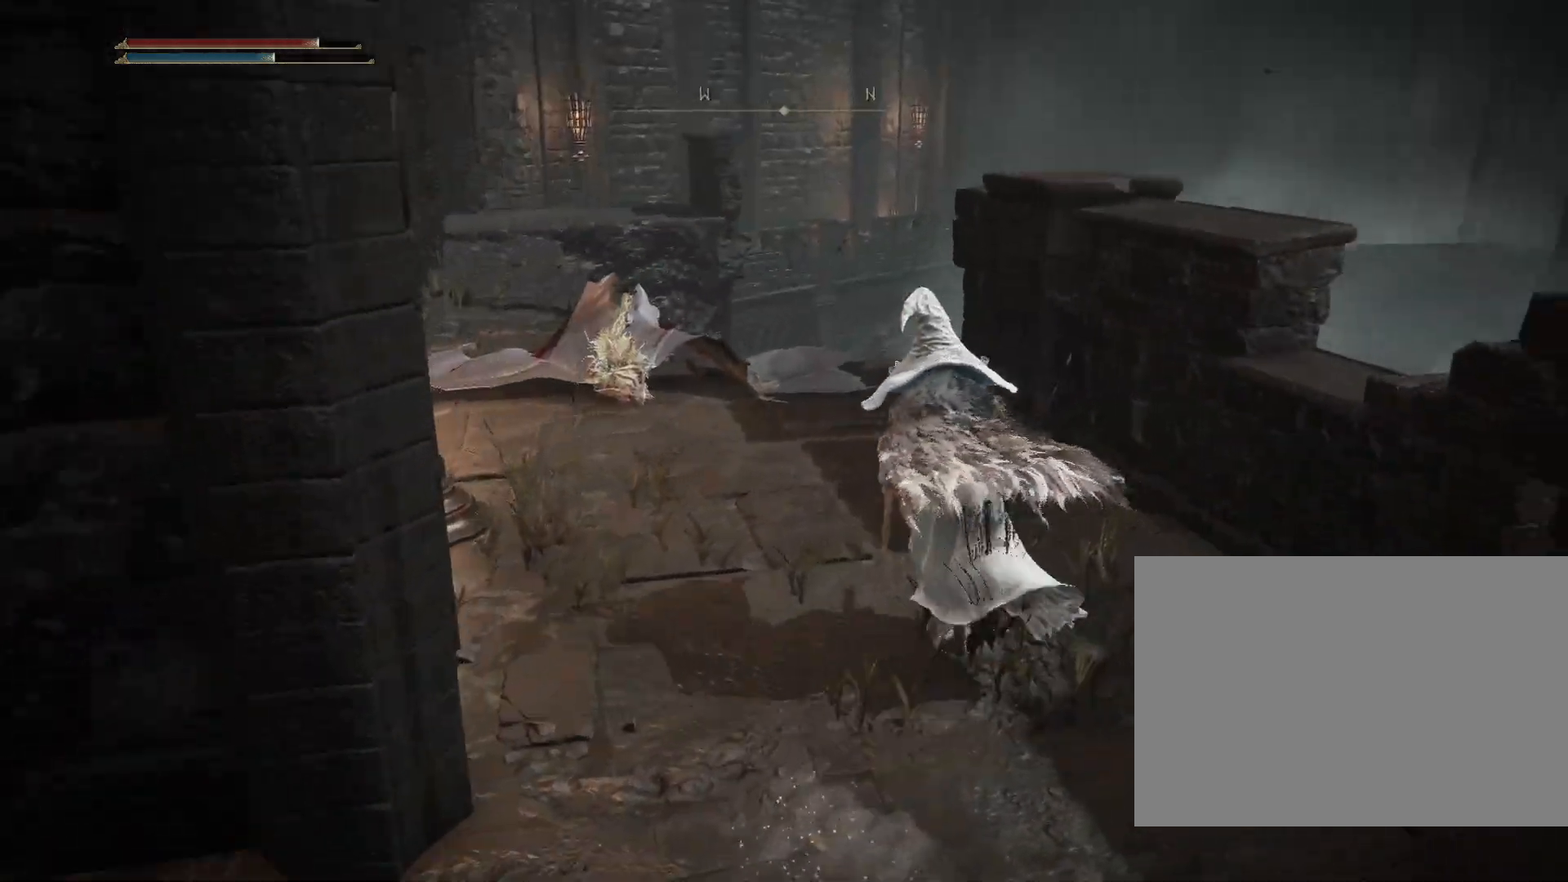
{"buttons": ["CIRCLE"], "left_stick": "up", "right_stick": "down-left", "events": [[167, "right_stick", "down-left"]]}
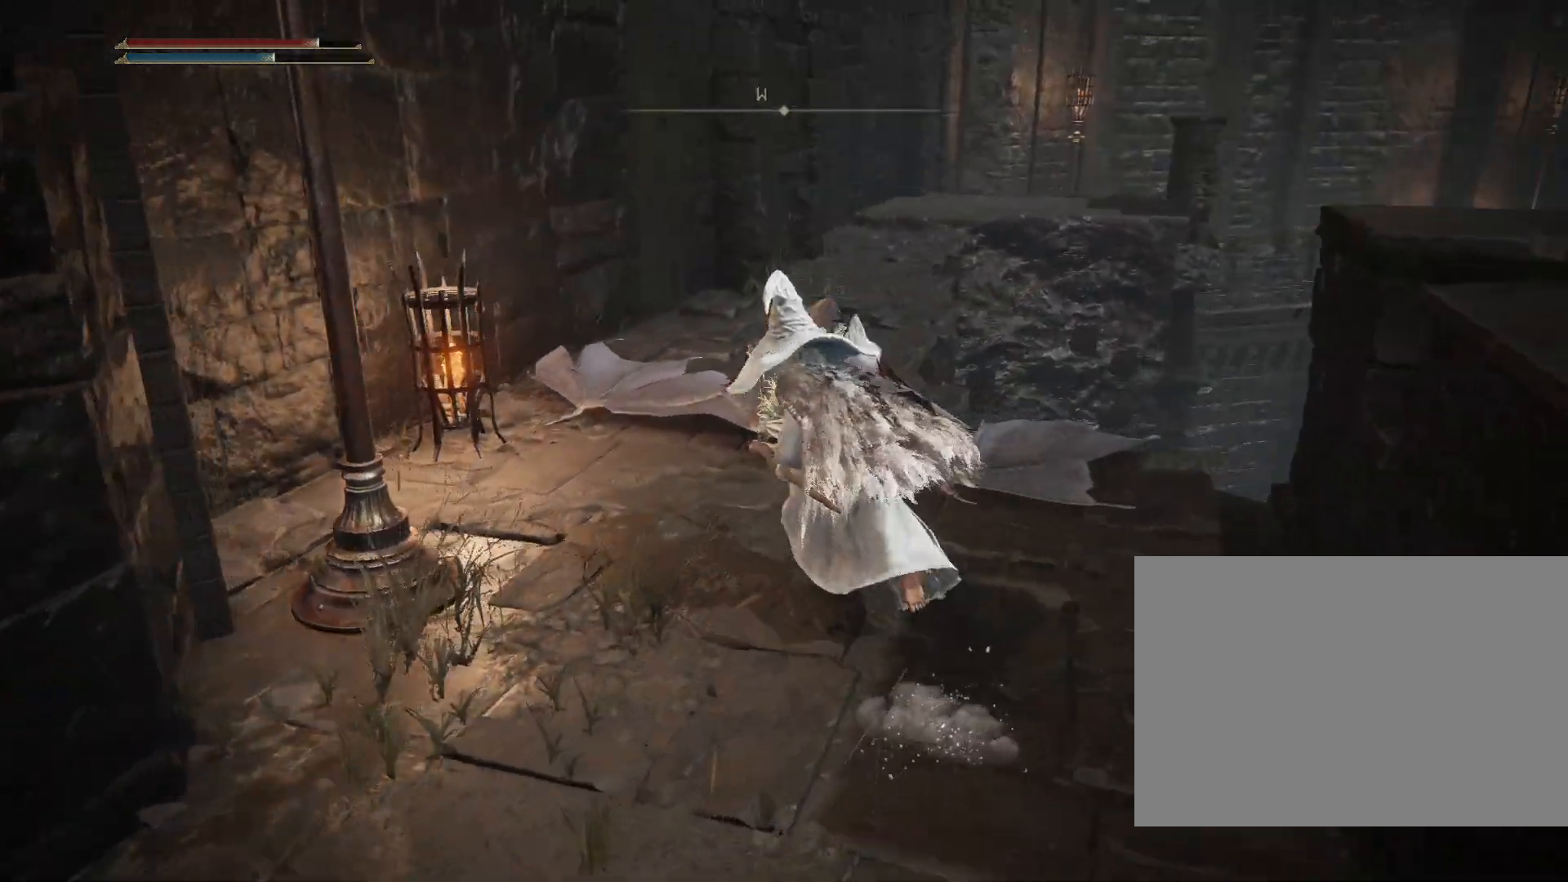
{"buttons": ["CIRCLE"], "left_stick": "up", "right_stick": "down", "events": [[17, "right_stick", "center"], [317, "right_stick", "down"]]}
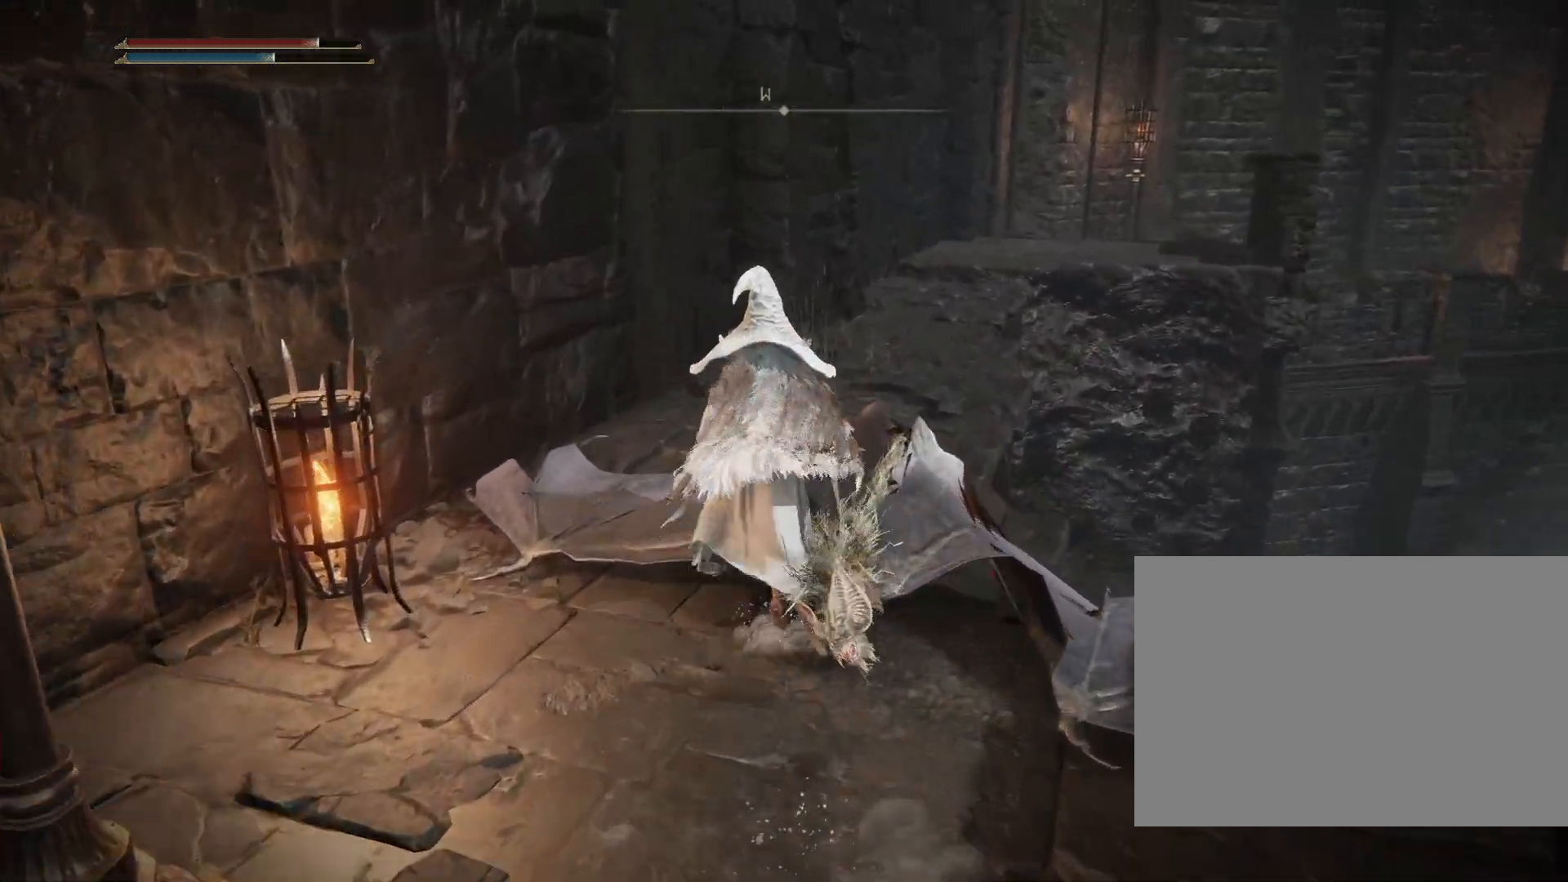
{"buttons": ["CIRCLE"], "left_stick": "up", "right_stick": "down", "events": []}
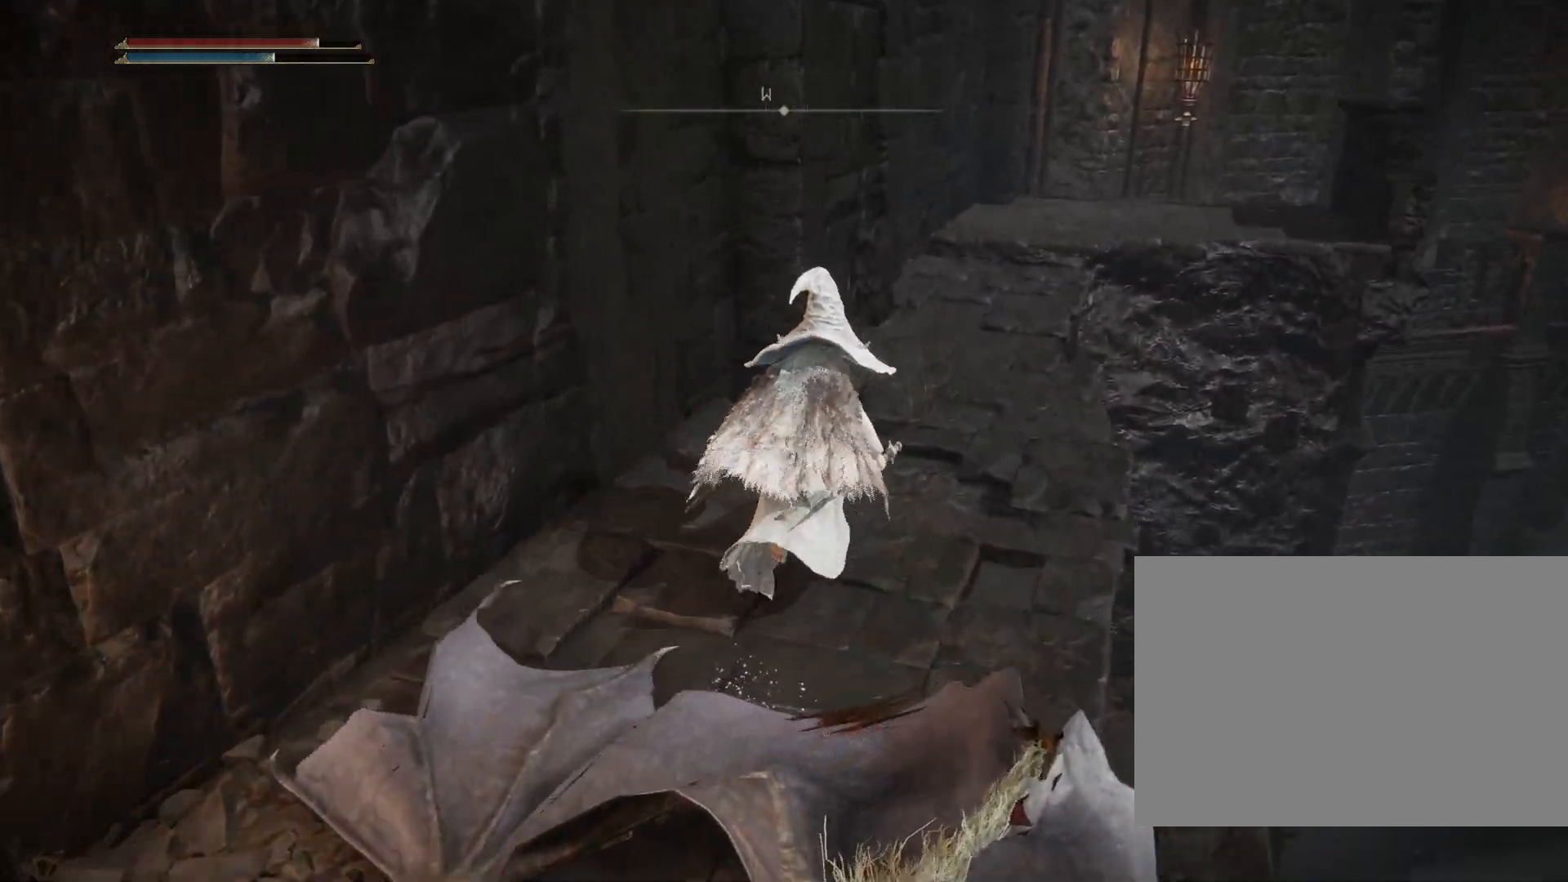
{"buttons": ["CIRCLE"], "left_stick": "up", "right_stick": "center", "events": [[467, "right_stick", "center"]]}
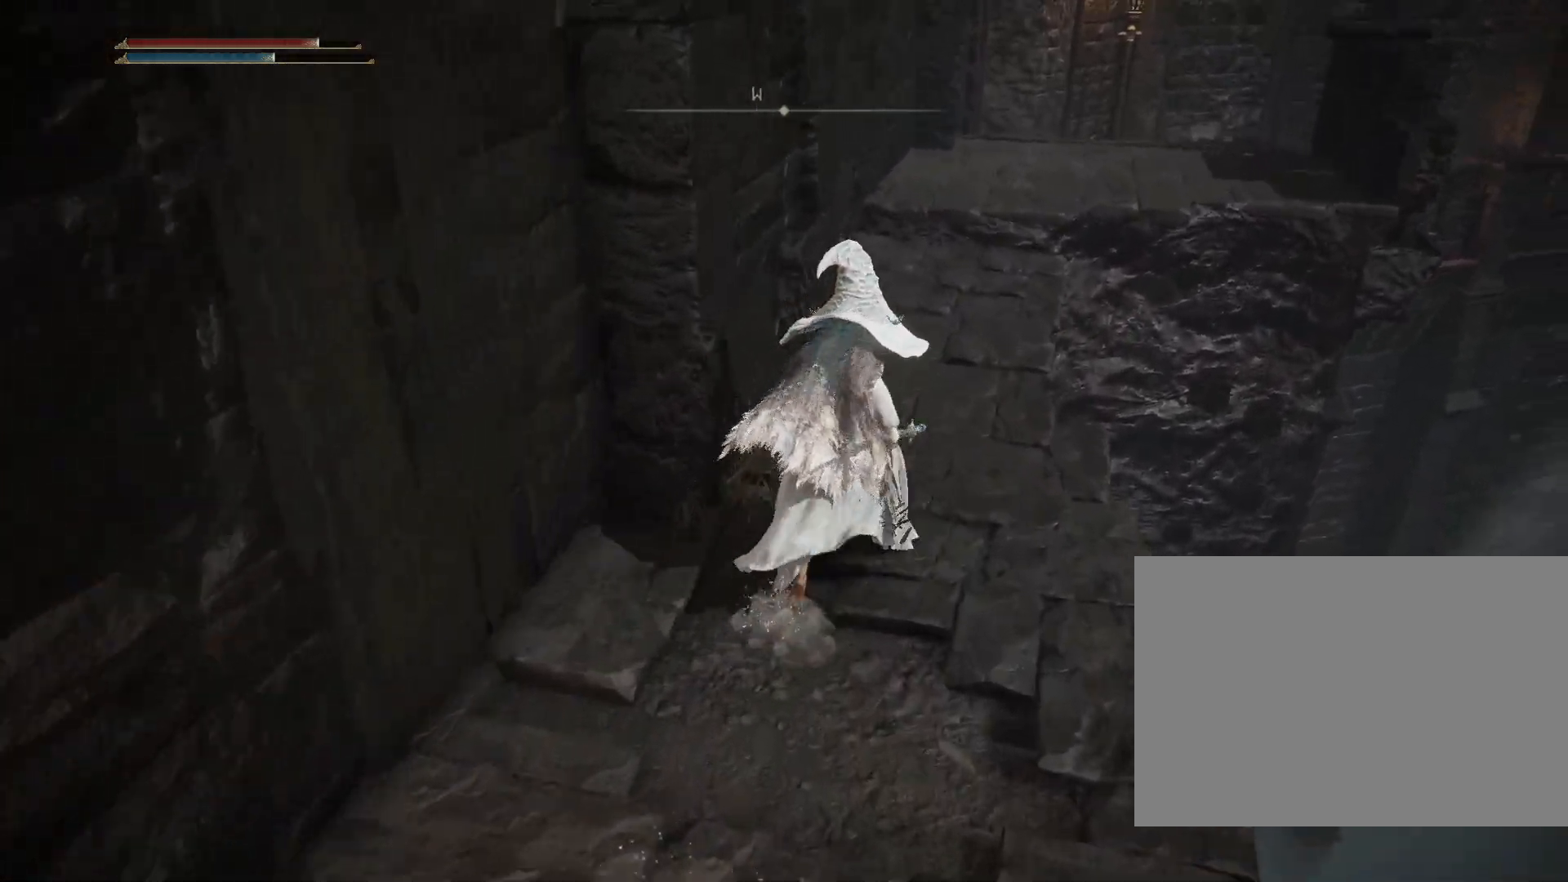
{"buttons": ["CIRCLE"], "left_stick": "up", "right_stick": "down", "events": [[333, "right_stick", "down"]]}